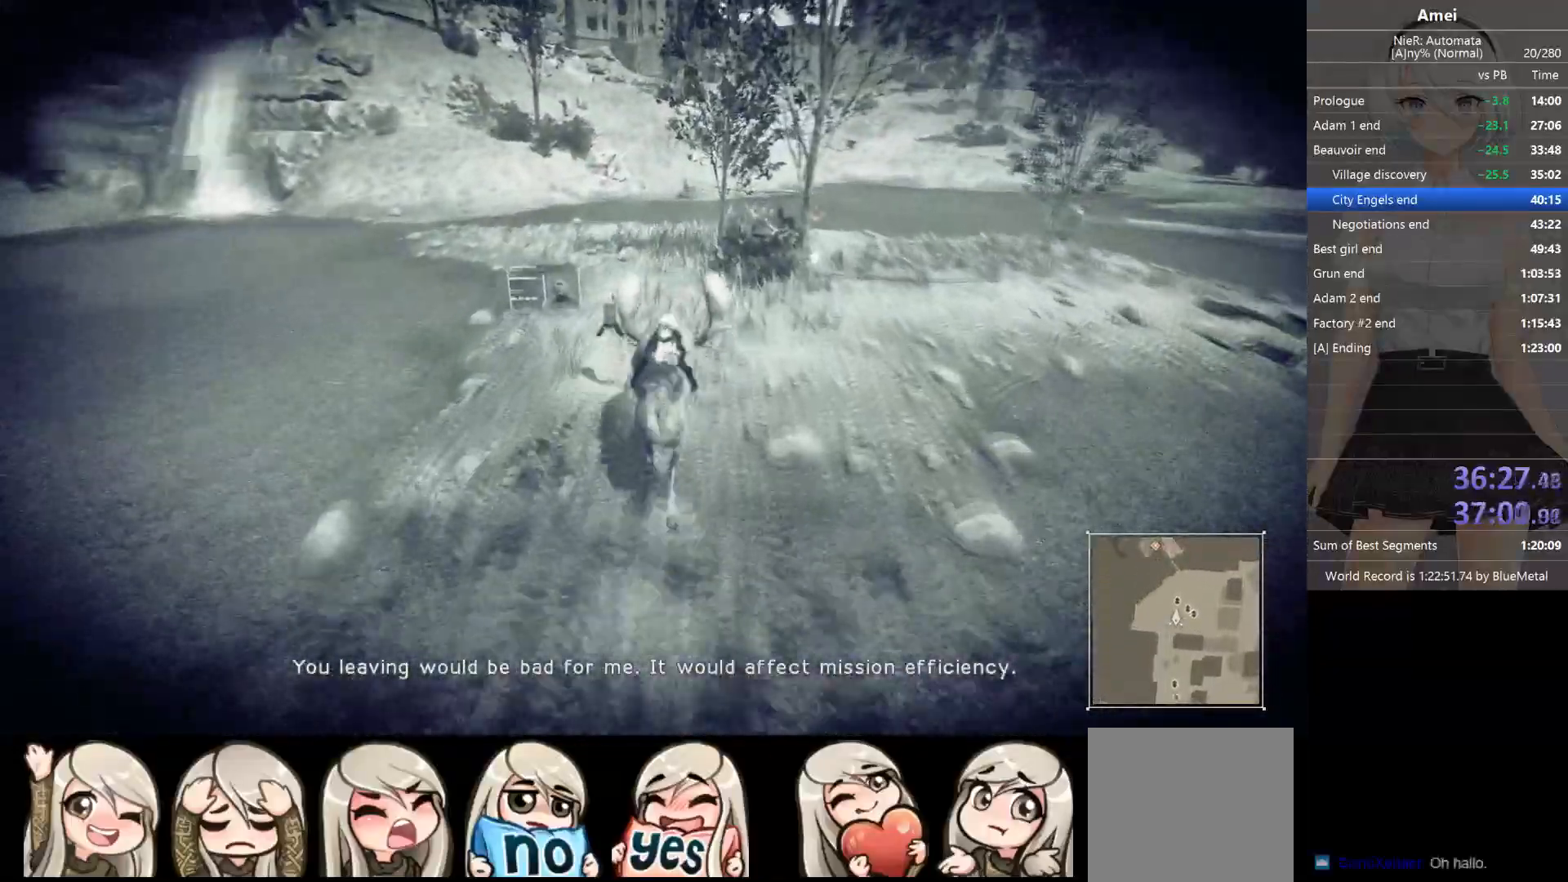
Gameplay with a controller (Xbox layout); each line is a JSON object with the inputs held at the frame after it. "events" lists button and stick changes between this image and that frame as [ms after this image, input, new state], when the widget could be followed in between.
{"buttons": ["B"], "left_stick": "up", "right_stick": "center", "events": []}
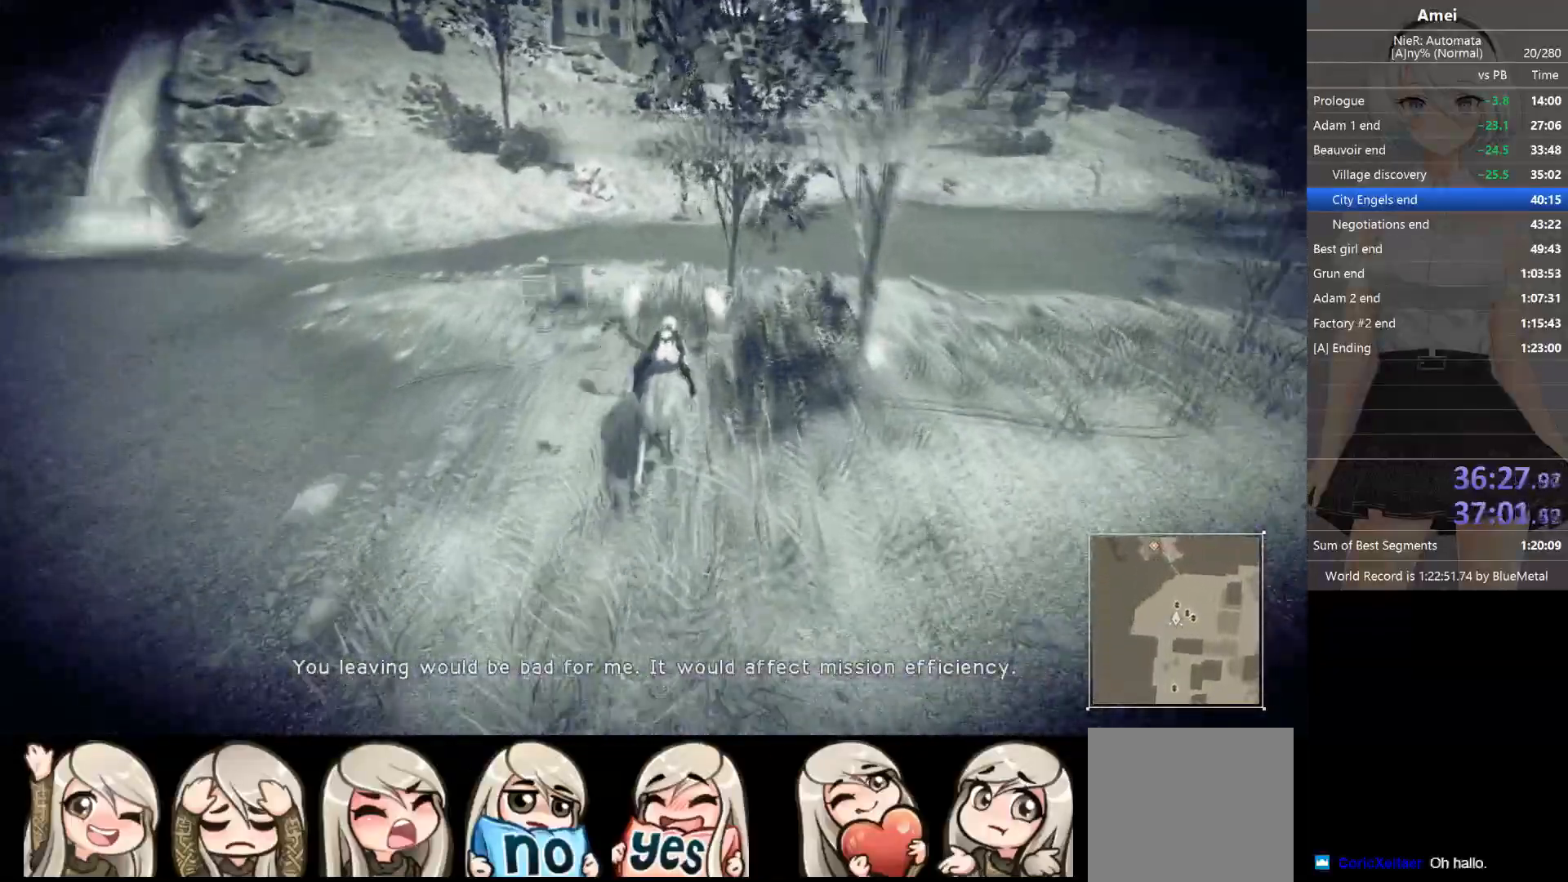
{"buttons": ["B"], "left_stick": "up", "right_stick": "center", "events": []}
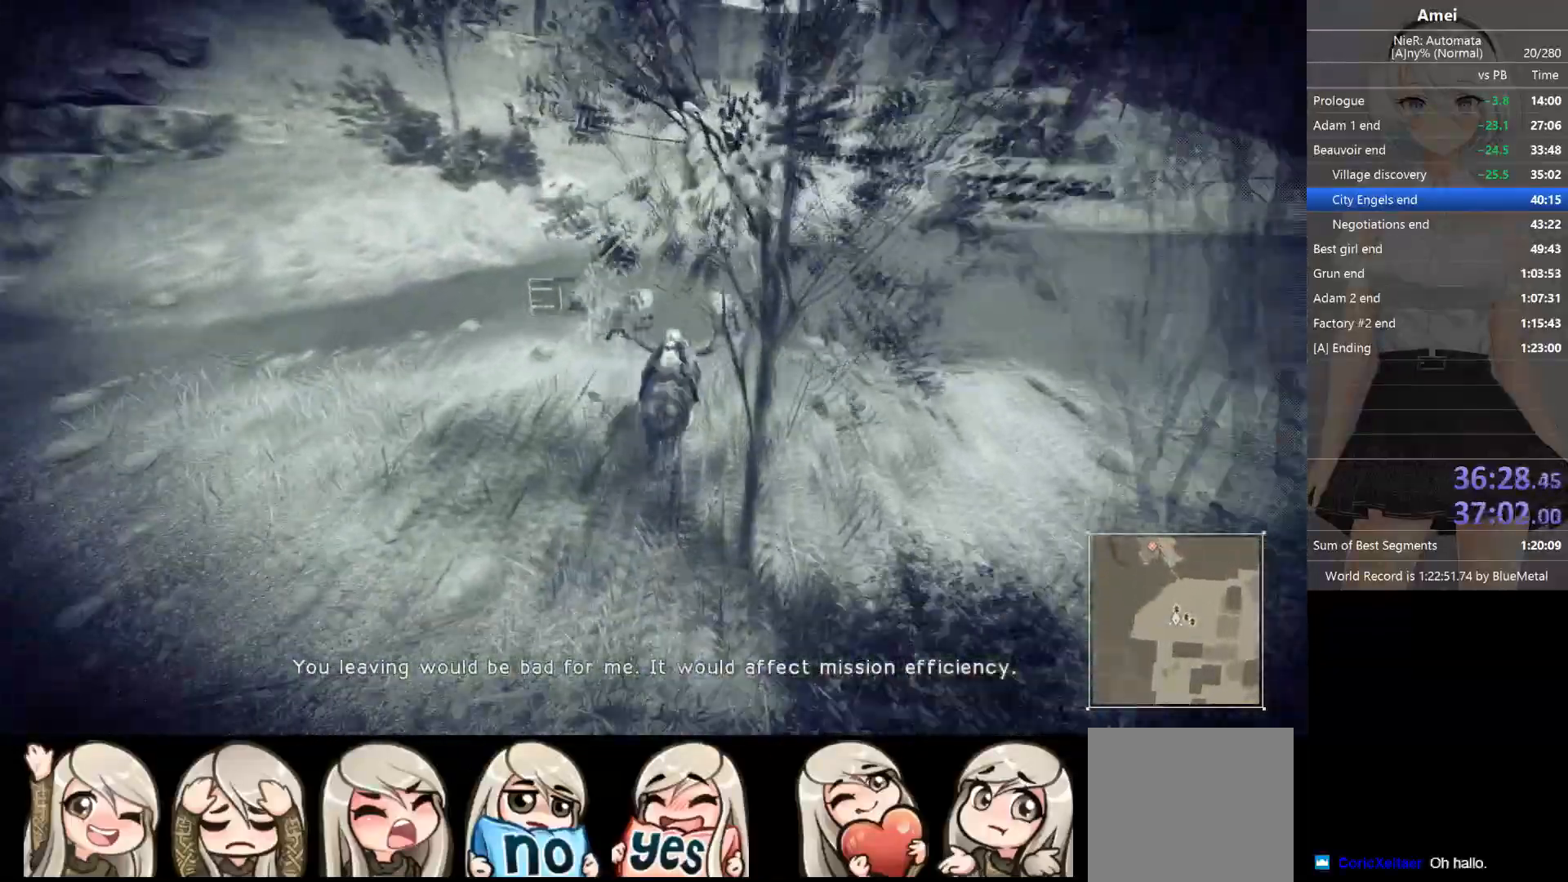
{"buttons": ["B"], "left_stick": "up", "right_stick": "center", "events": []}
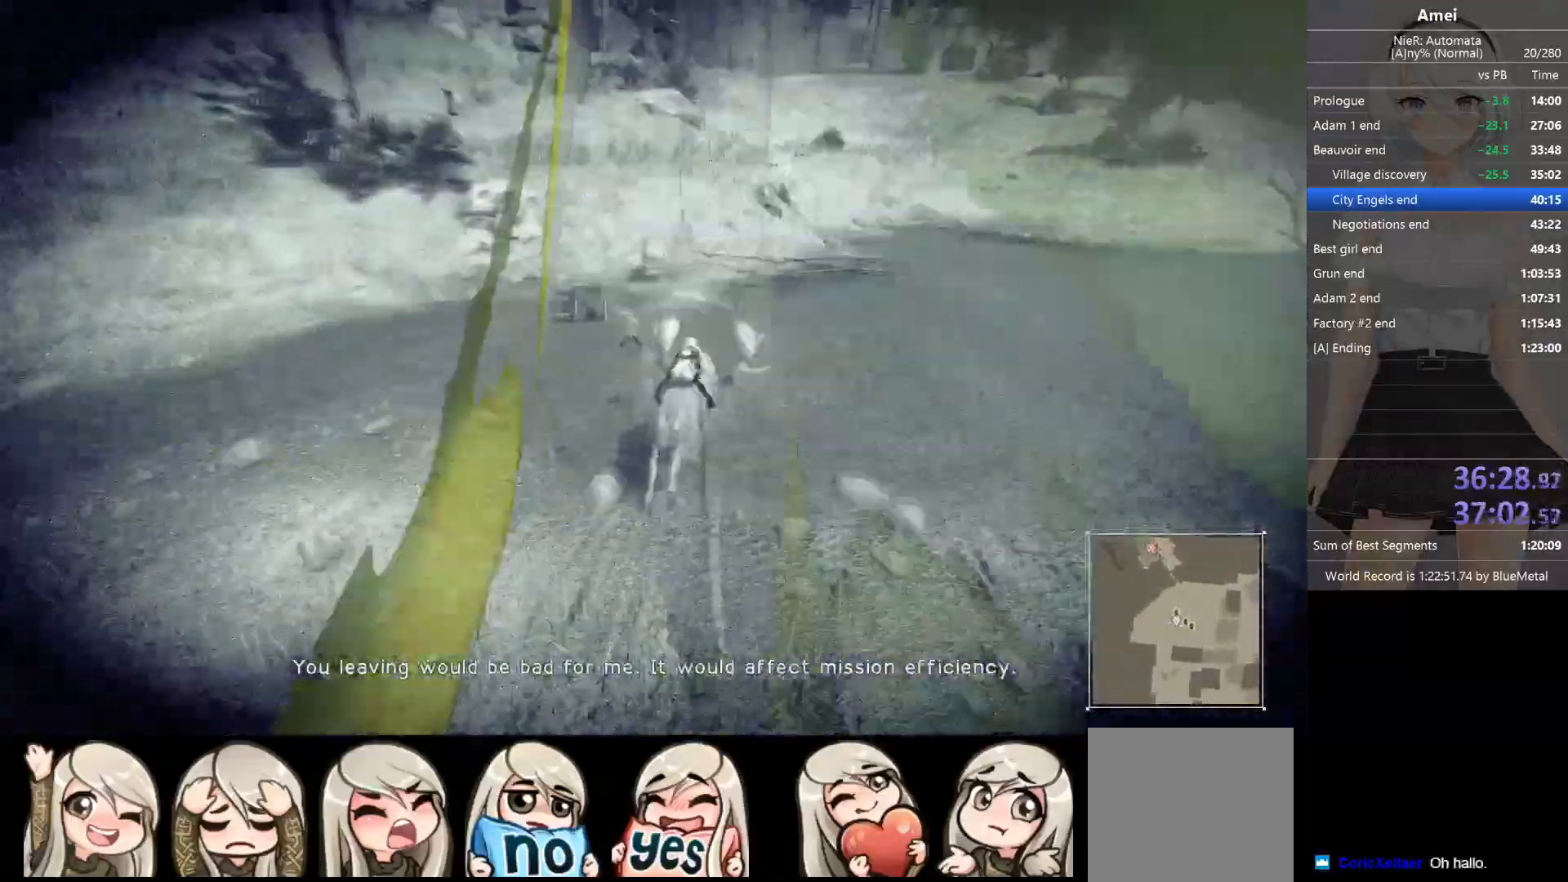
{"buttons": ["B"], "left_stick": "up", "right_stick": "center", "events": []}
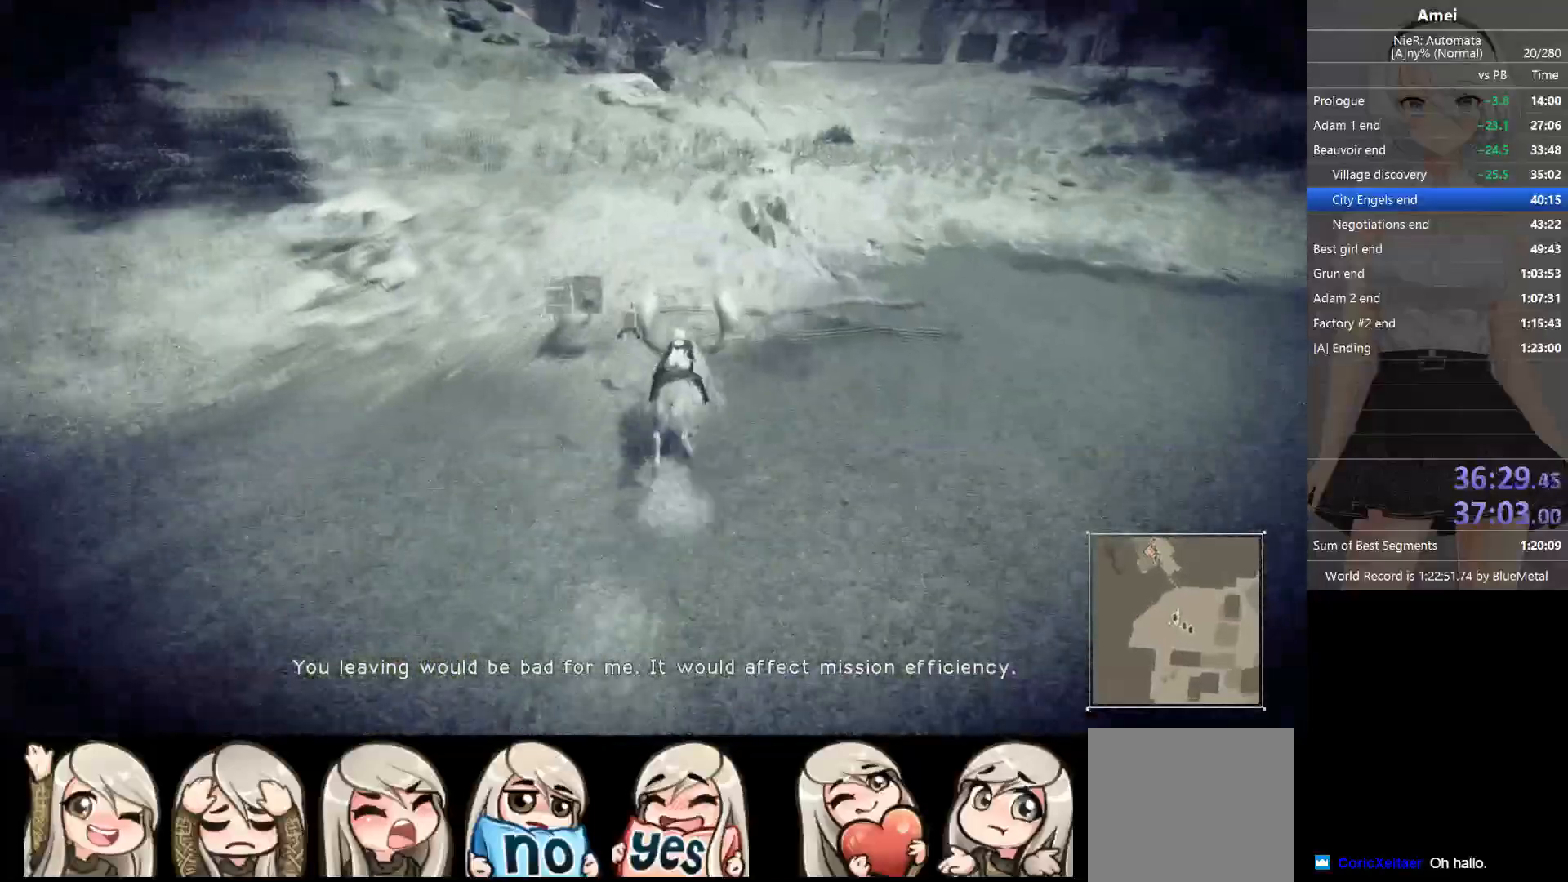
{"buttons": ["B"], "left_stick": "up", "right_stick": "center", "events": []}
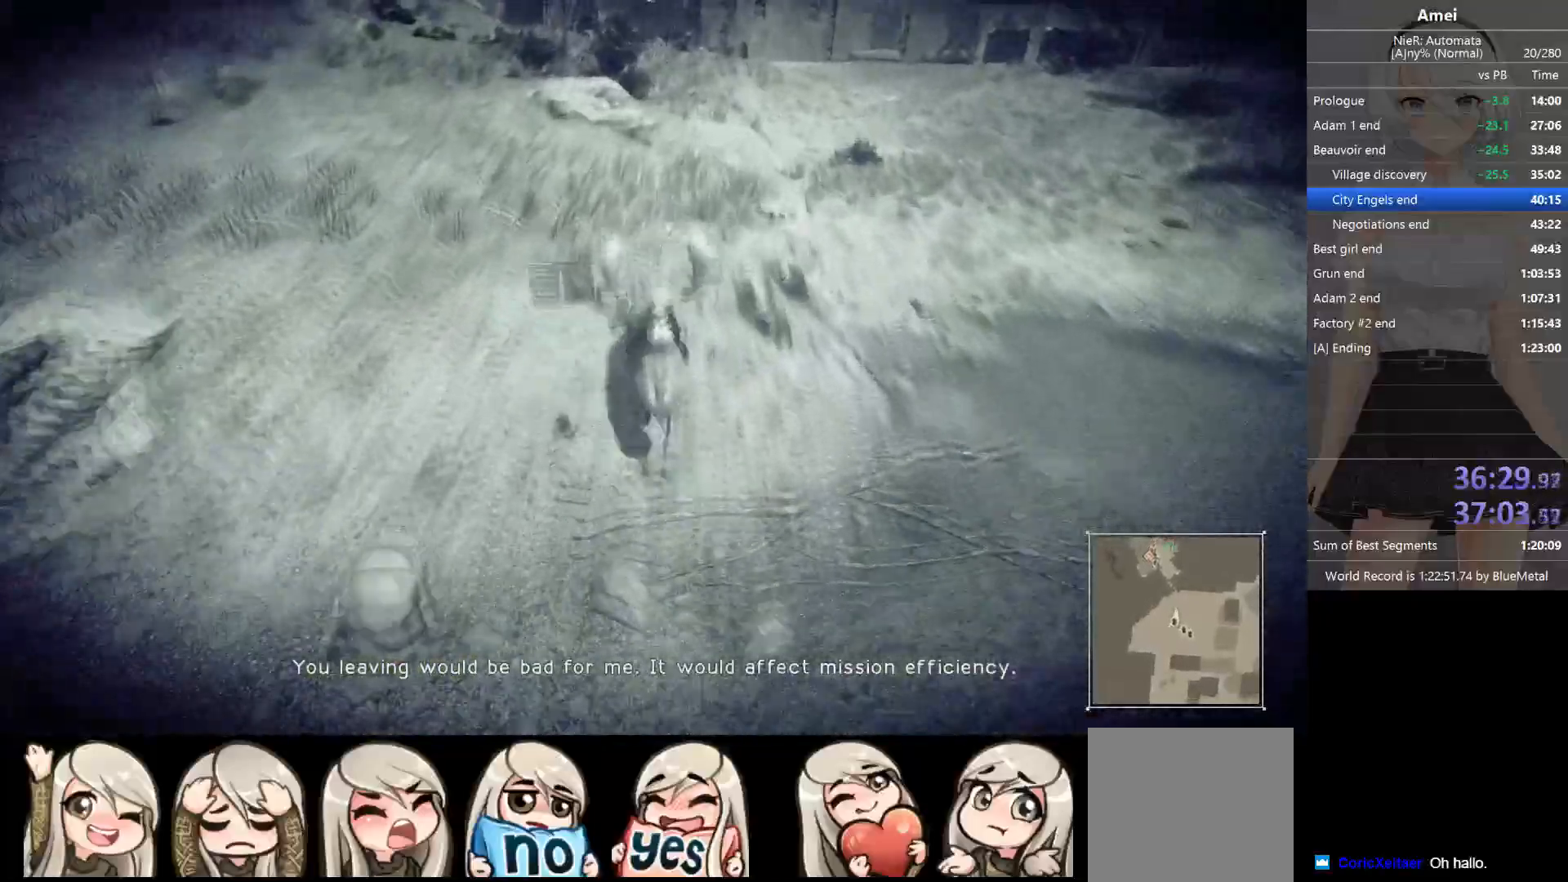
{"buttons": ["B"], "left_stick": "up", "right_stick": "center", "events": []}
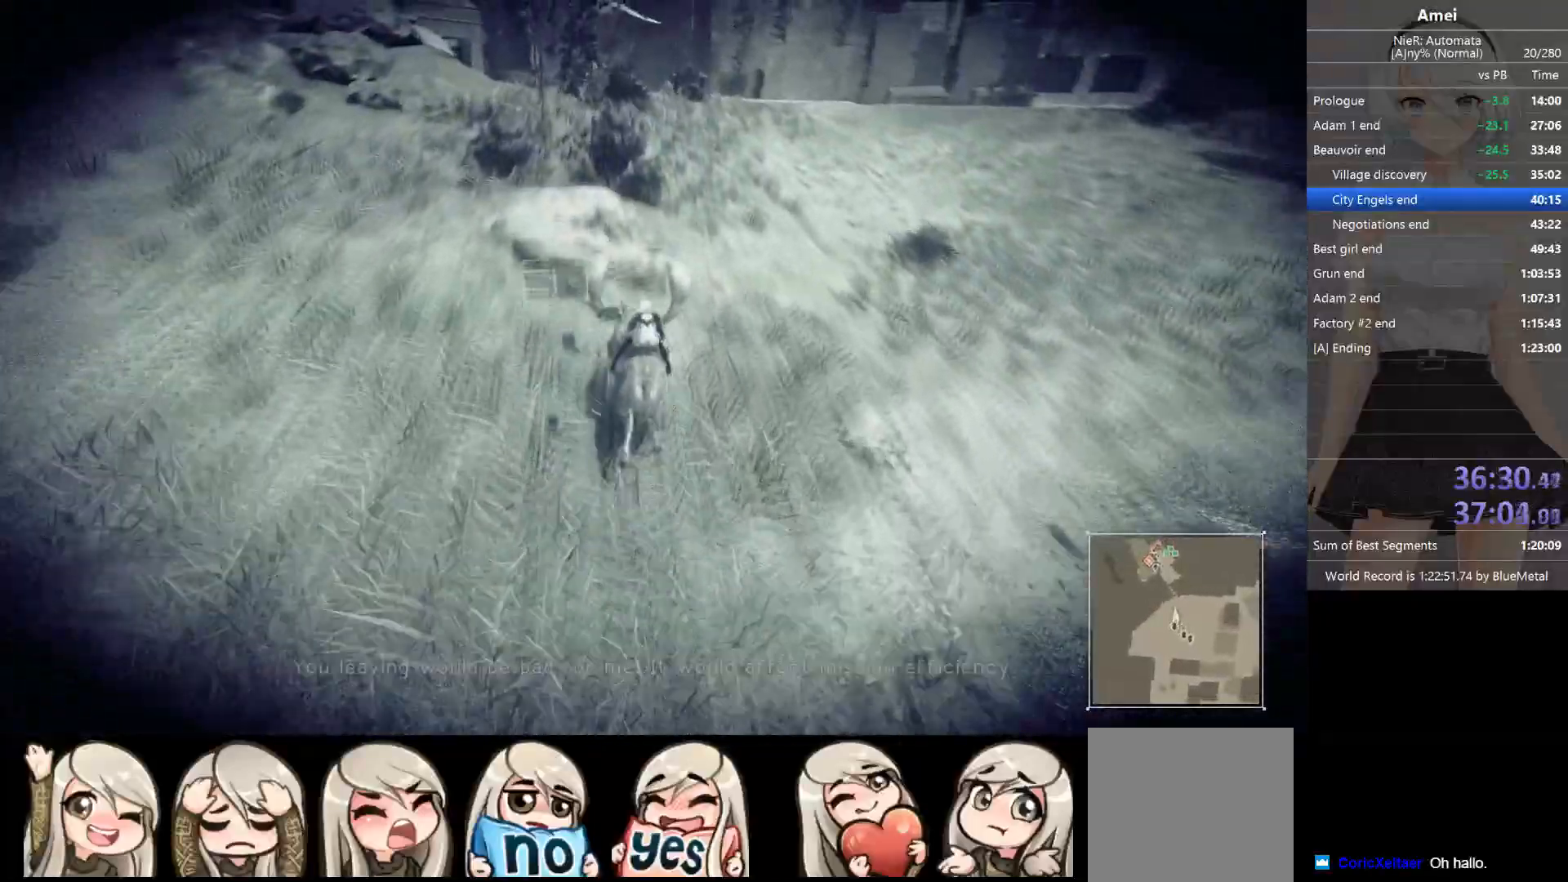
{"buttons": ["B"], "left_stick": "up", "right_stick": "center", "events": []}
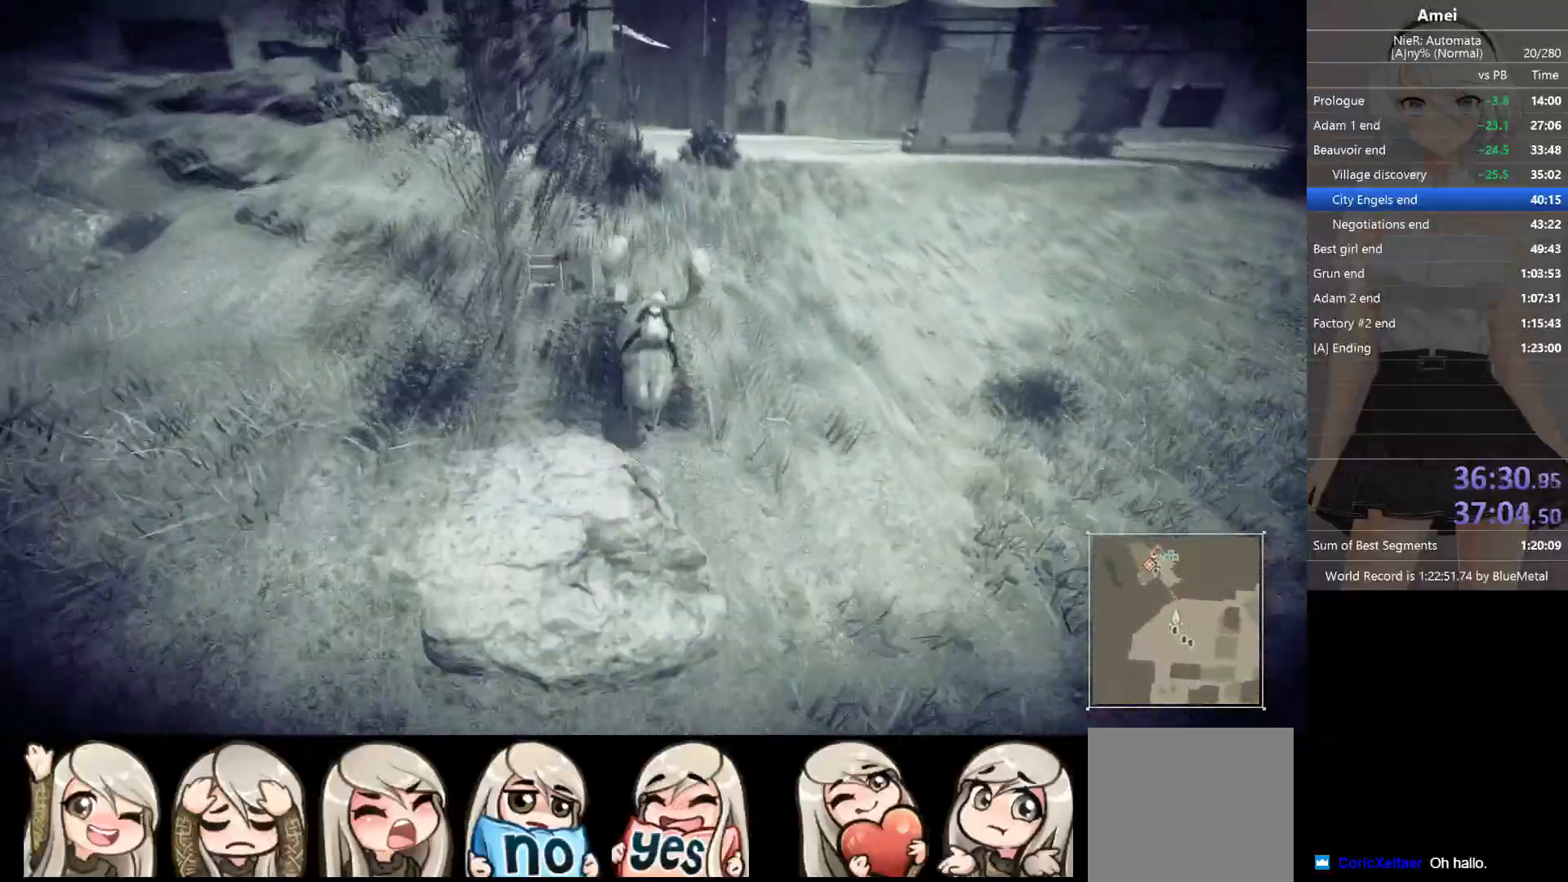
{"buttons": ["B"], "left_stick": "up", "right_stick": "center", "events": []}
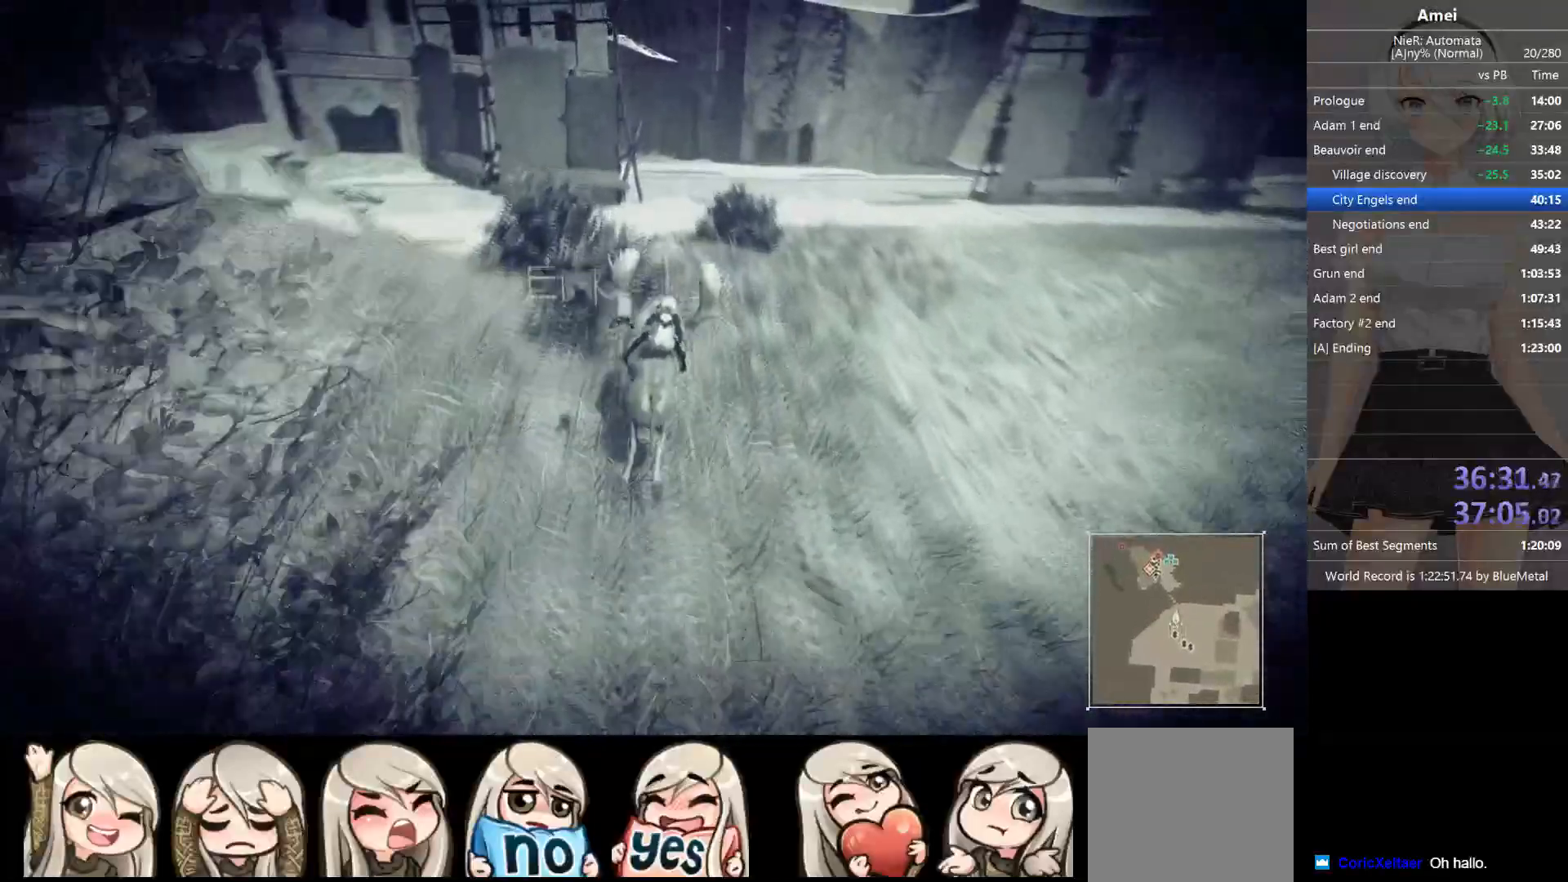
{"buttons": ["B"], "left_stick": "up", "right_stick": "center", "events": []}
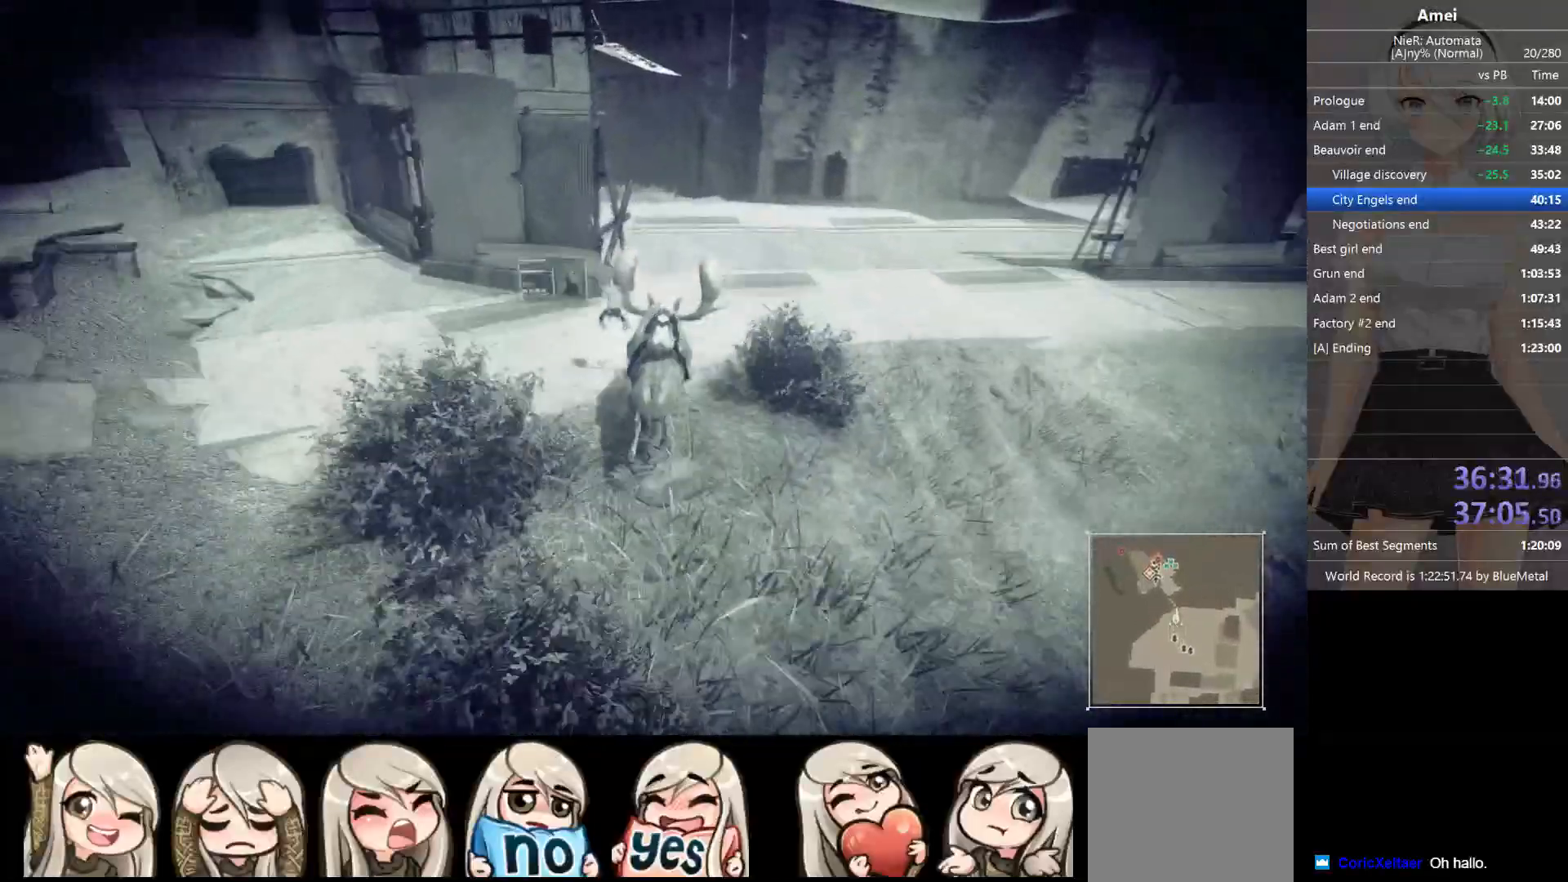
{"buttons": ["B"], "left_stick": "up", "right_stick": "center", "events": []}
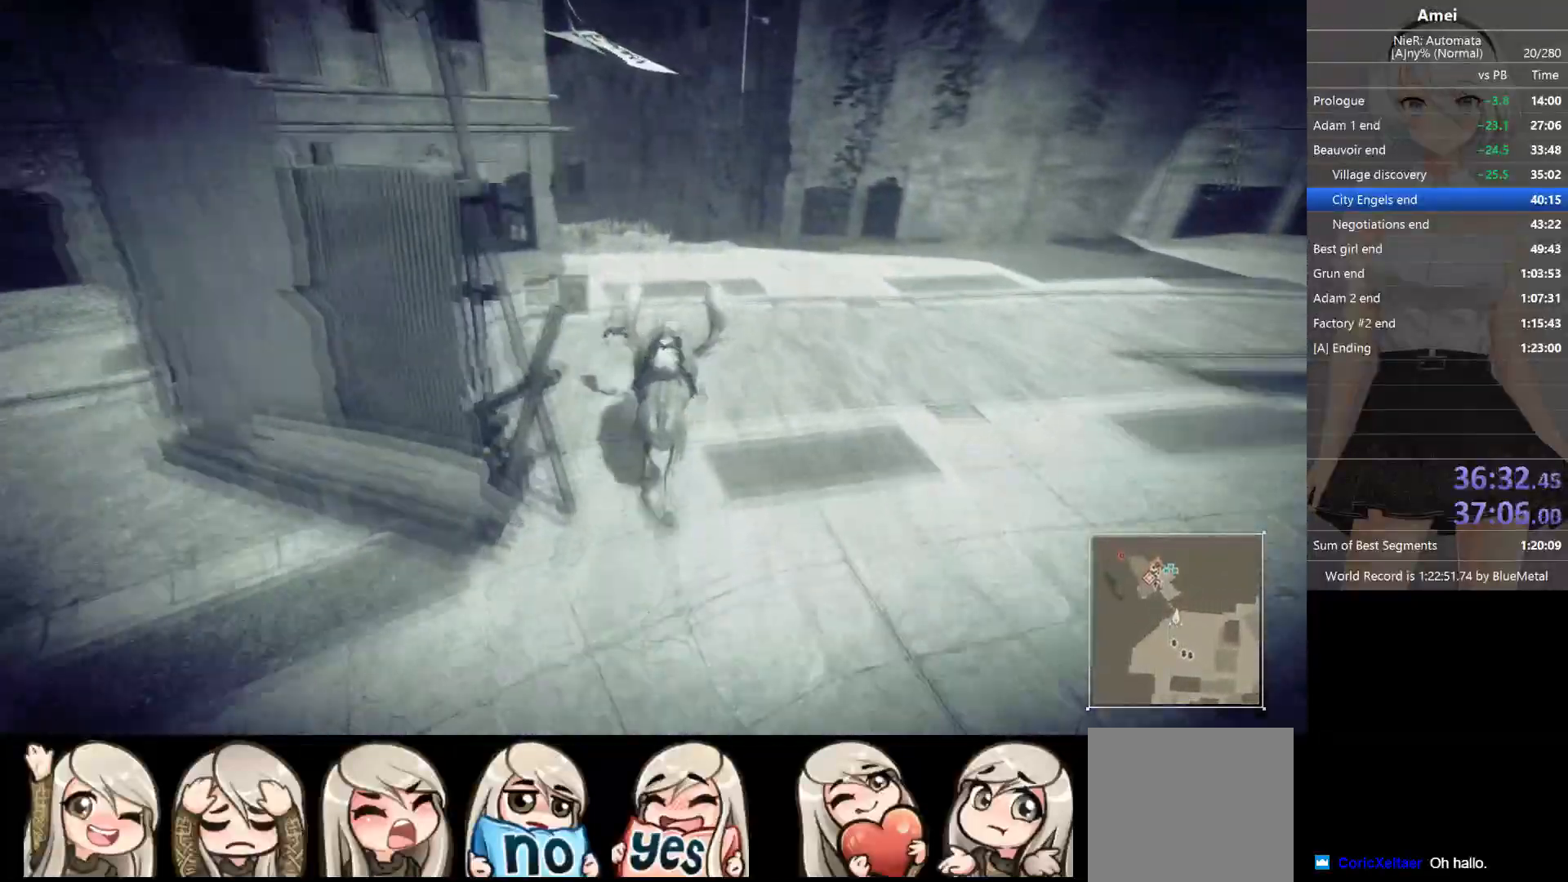
{"buttons": ["B"], "left_stick": "up", "right_stick": "center", "events": []}
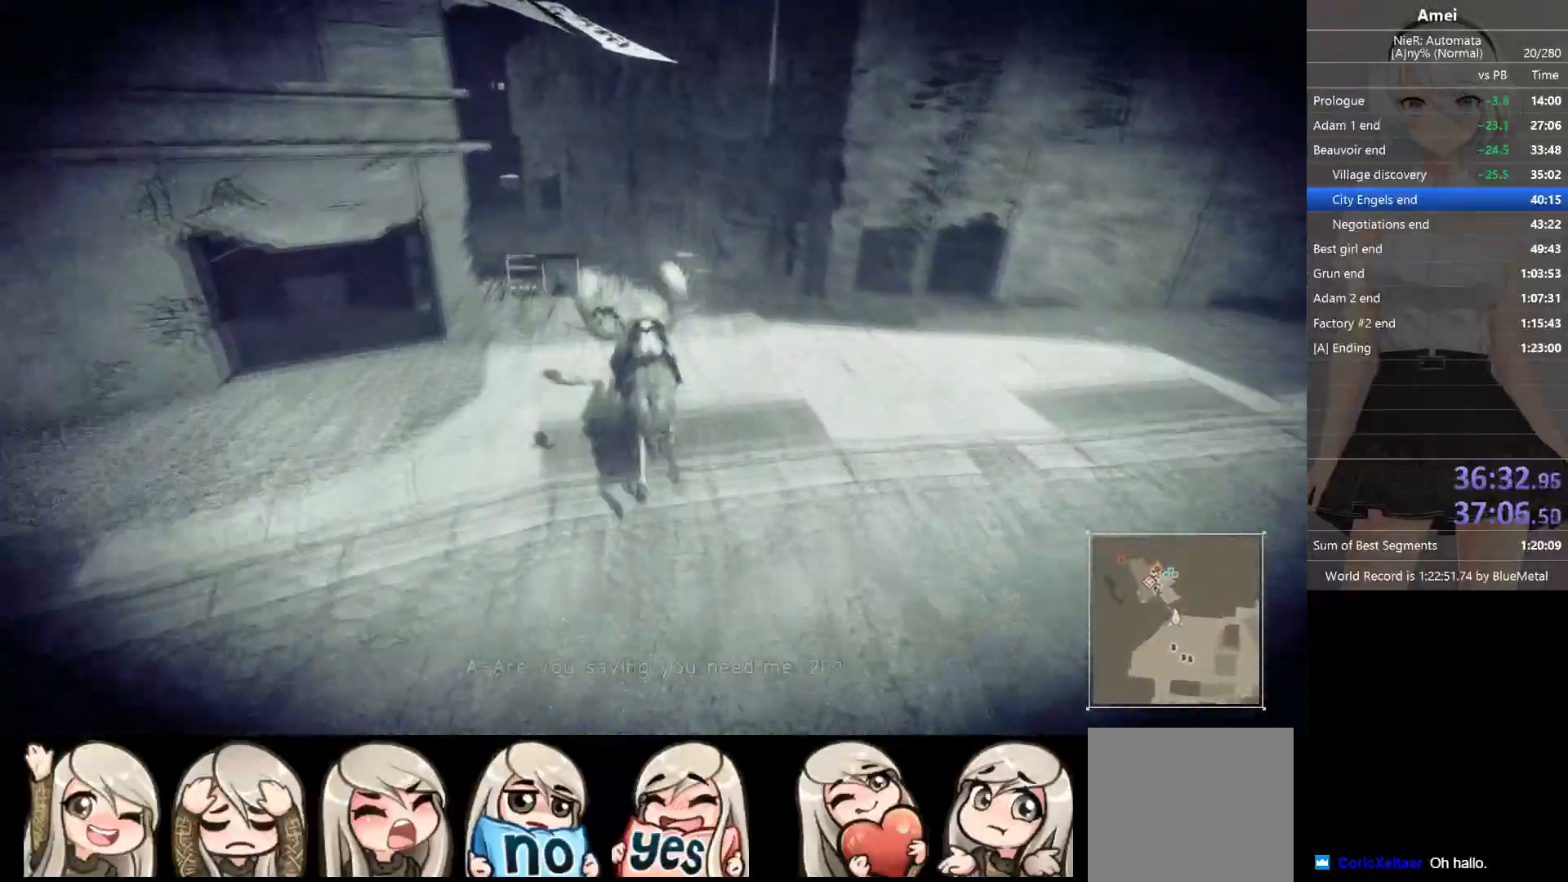
{"buttons": ["B", "R2"], "left_stick": "up", "right_stick": "center", "events": [[367, "B", "up"], [367, "R2", "down"], [467, "B", "down"]]}
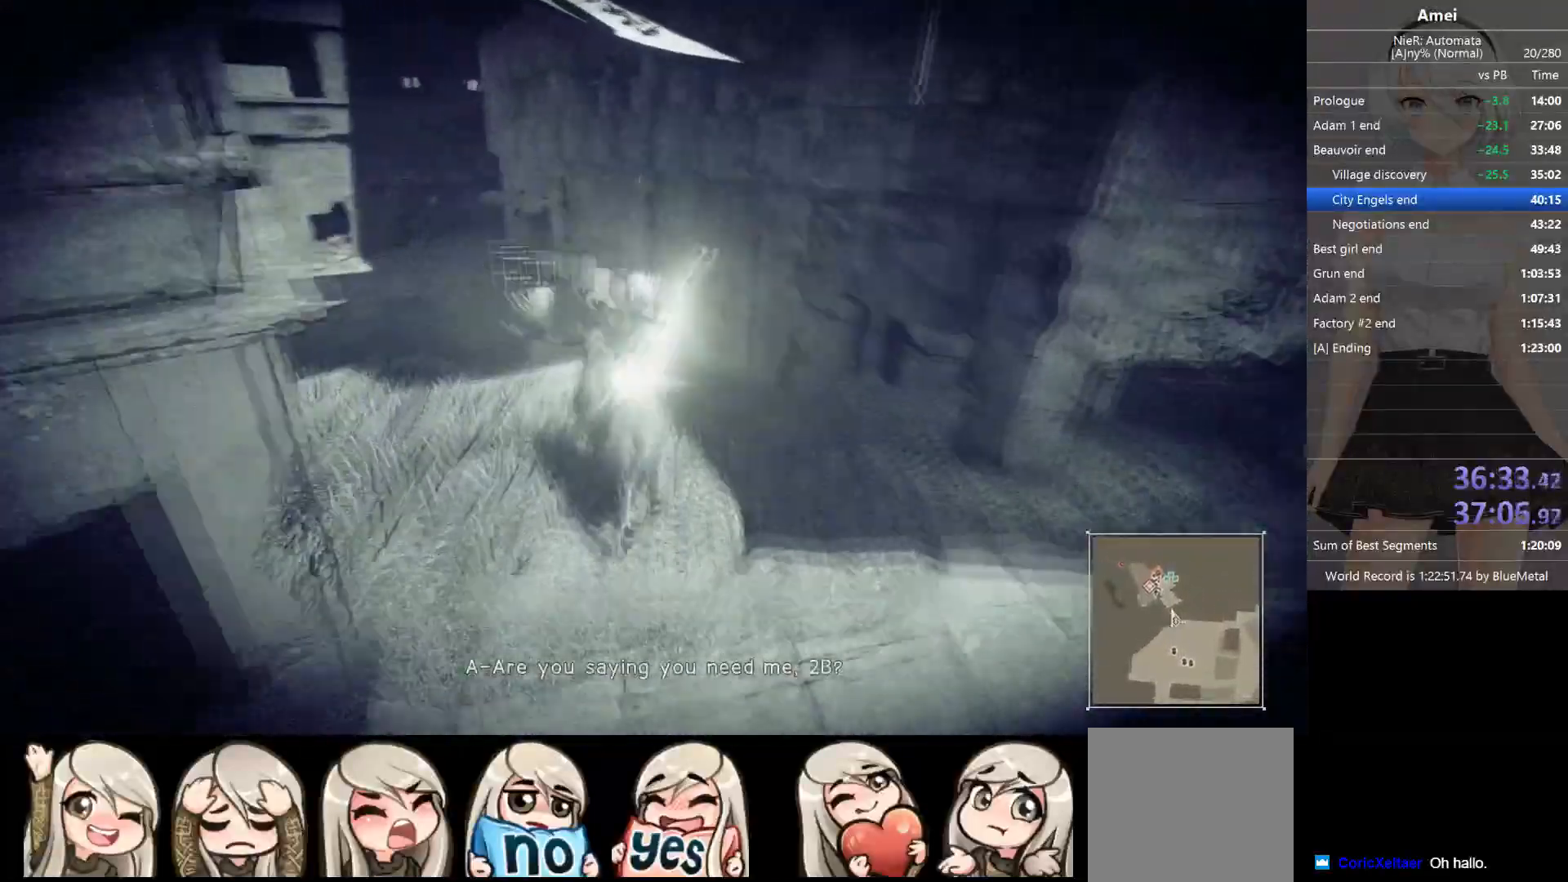
{"buttons": ["B"], "left_stick": "up", "right_stick": "center", "events": [[34, "R2", "up"]]}
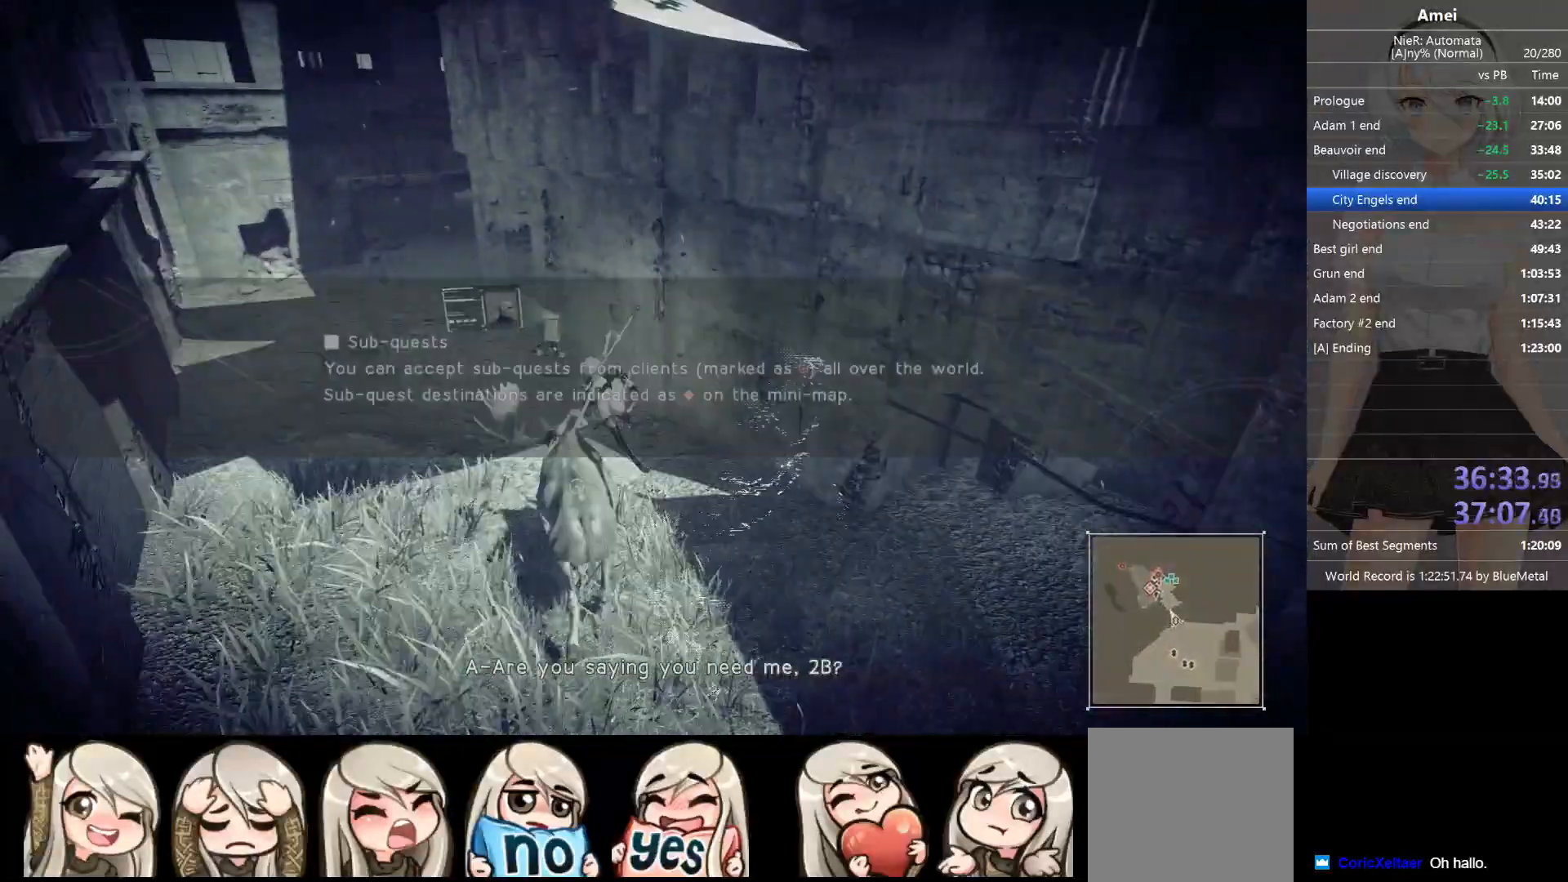
{"buttons": [], "left_stick": "up", "right_stick": "center", "events": [[334, "B", "up"], [434, "A", "down"], [500, "A", "up"]]}
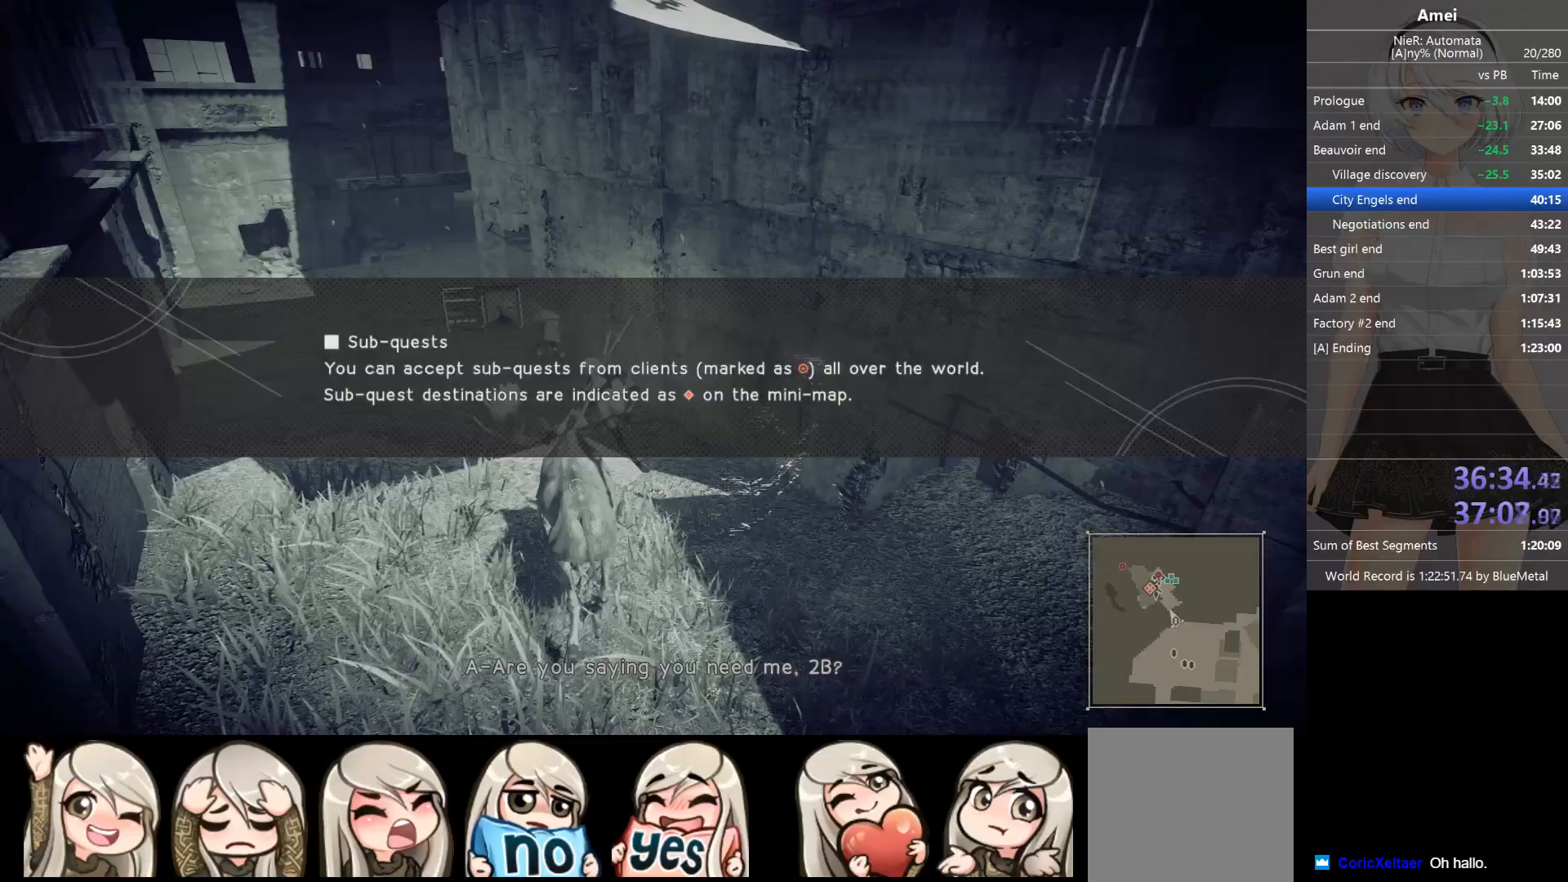
{"buttons": ["A"], "left_stick": "up", "right_stick": "center", "events": [[67, "A", "down"], [101, "A", "up"], [167, "A", "down"], [201, "A", "up"], [267, "A", "down"], [334, "A", "up"], [401, "A", "down"], [468, "A", "up"], [501, "A", "down"]]}
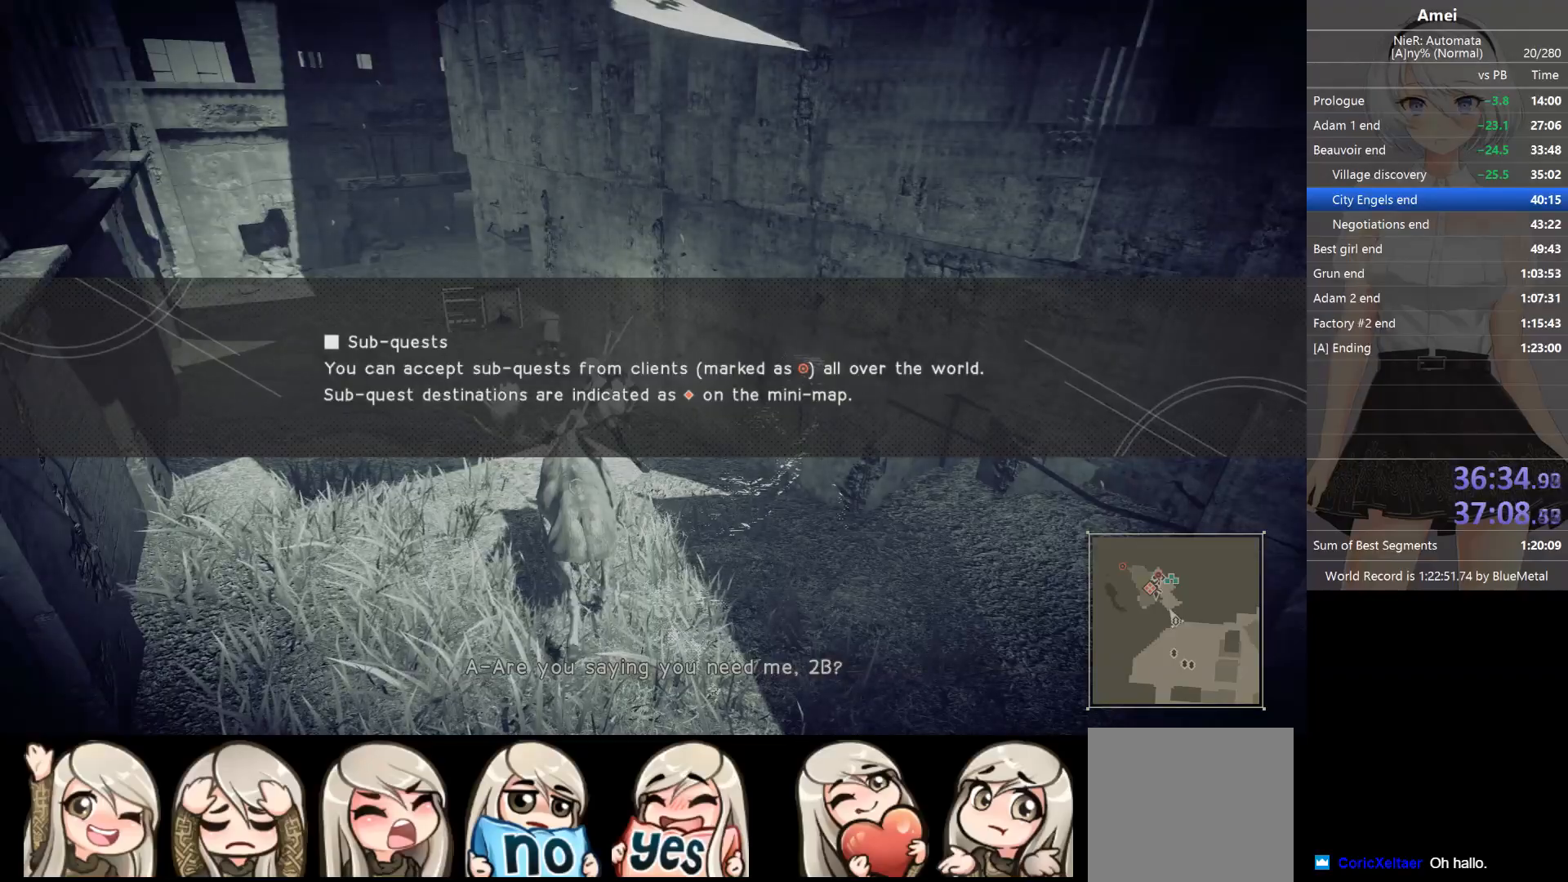
{"buttons": ["A"], "left_stick": "up", "right_stick": "center", "events": [[100, "A", "up"], [133, "A", "down"], [200, "A", "up"], [400, "A", "down"]]}
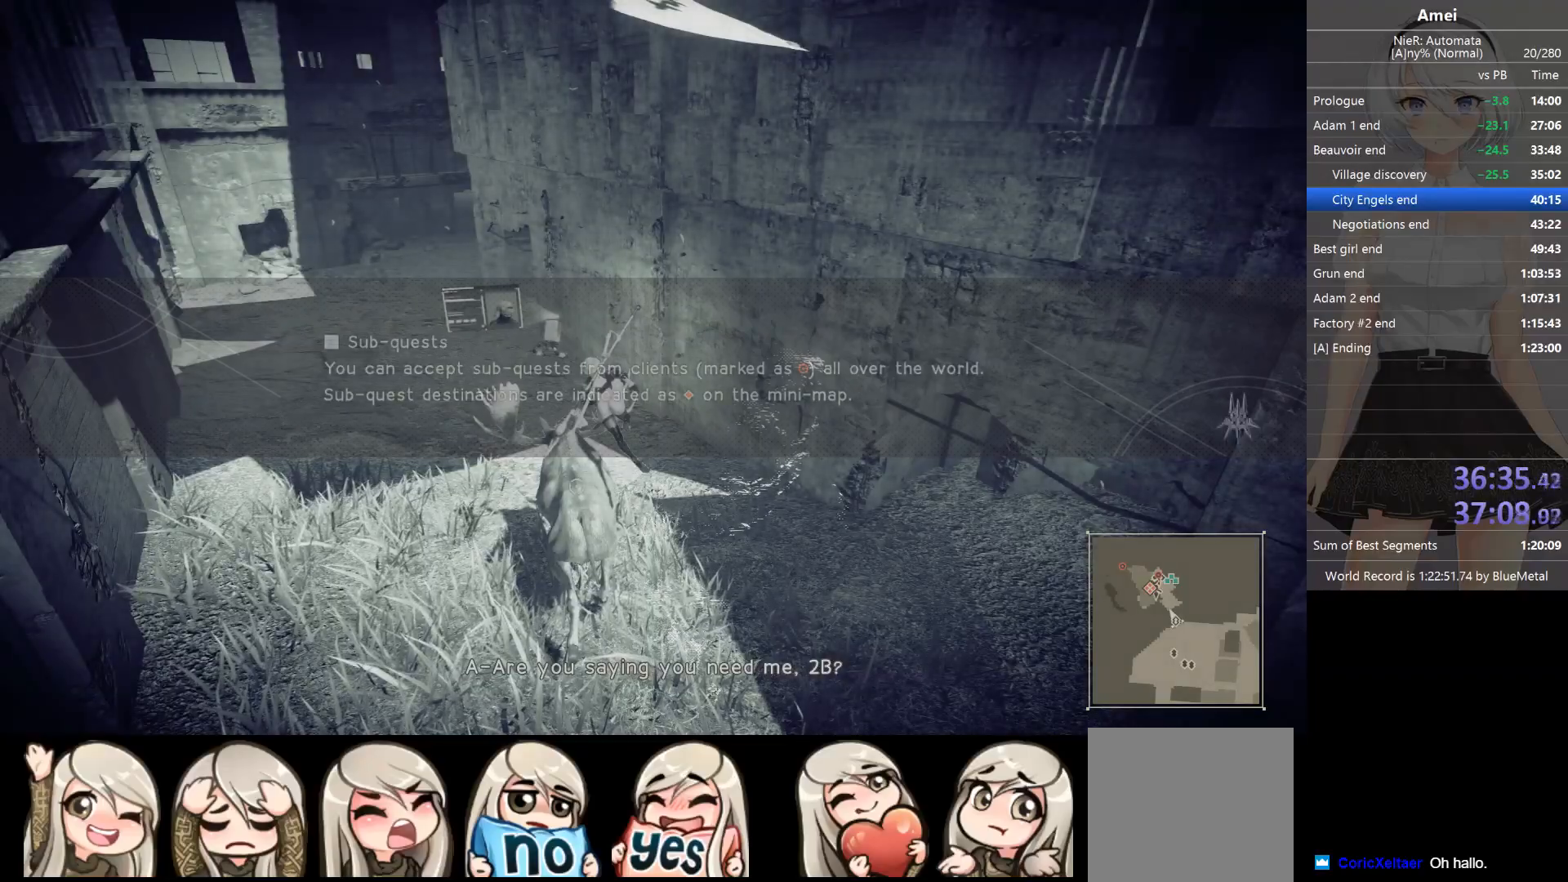
{"buttons": [], "left_stick": "up", "right_stick": "center", "events": [[67, "A", "up"]]}
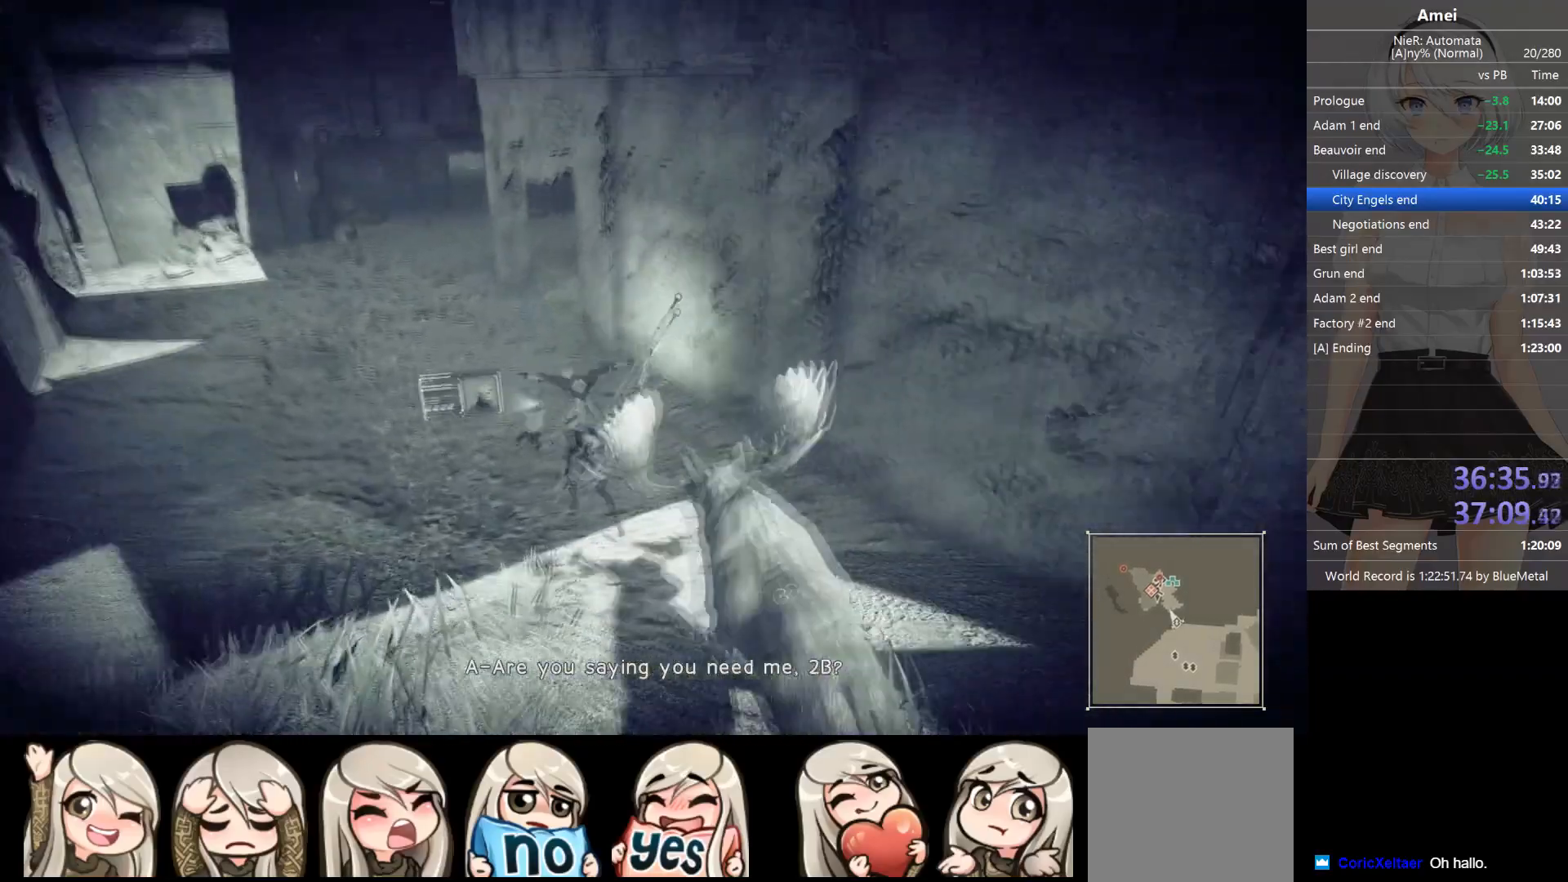
{"buttons": ["B"], "left_stick": "up", "right_stick": "center", "events": [[67, "B", "down"]]}
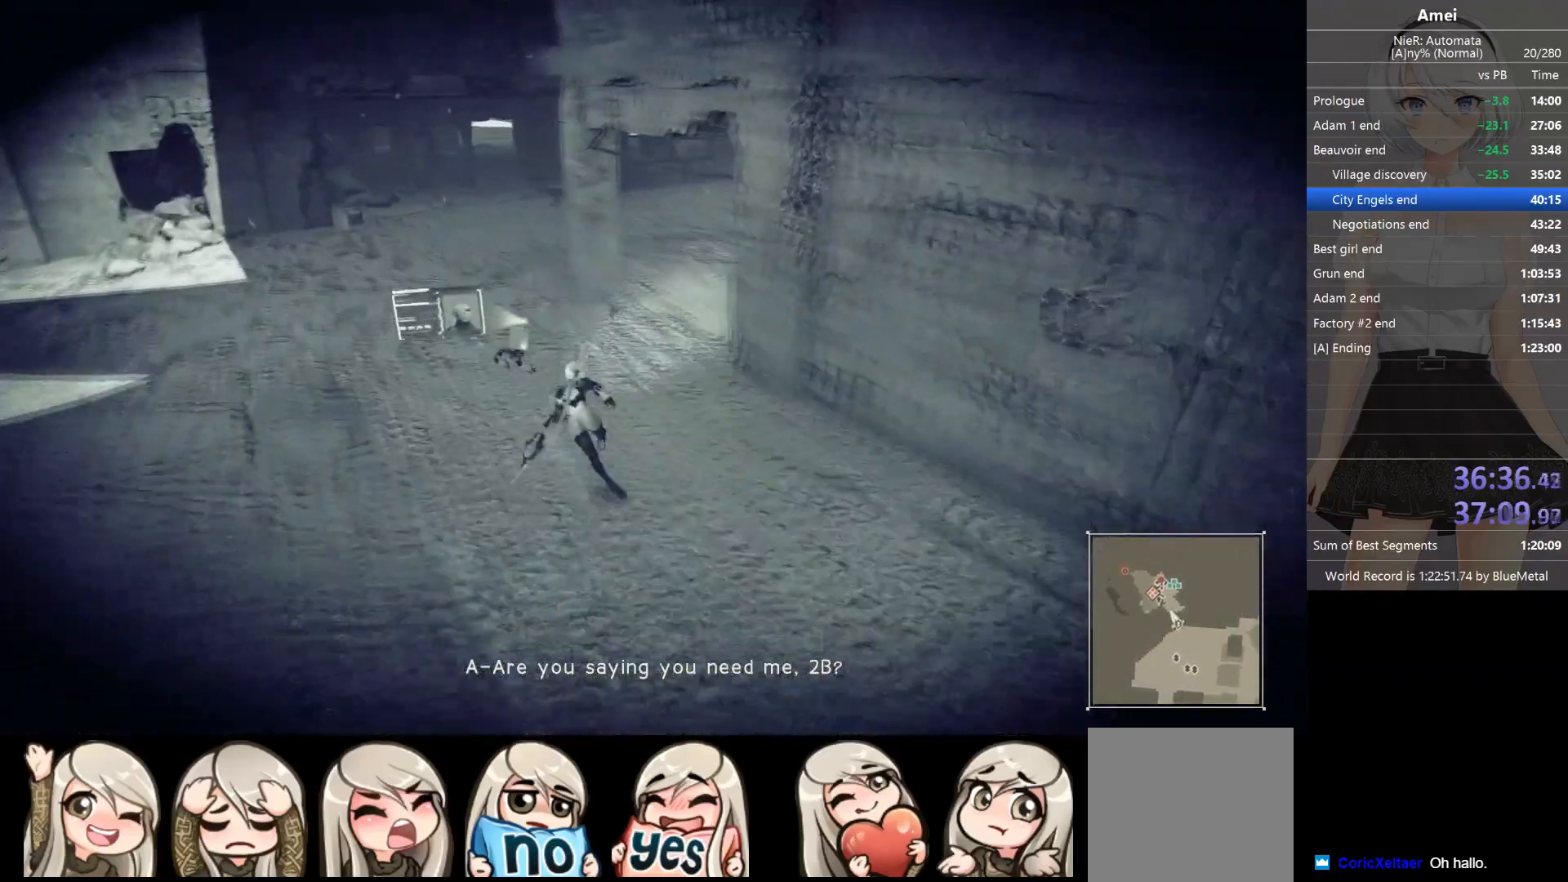
{"buttons": ["B"], "left_stick": "up", "right_stick": "center", "events": [[267, "B", "up"], [301, "B", "down"]]}
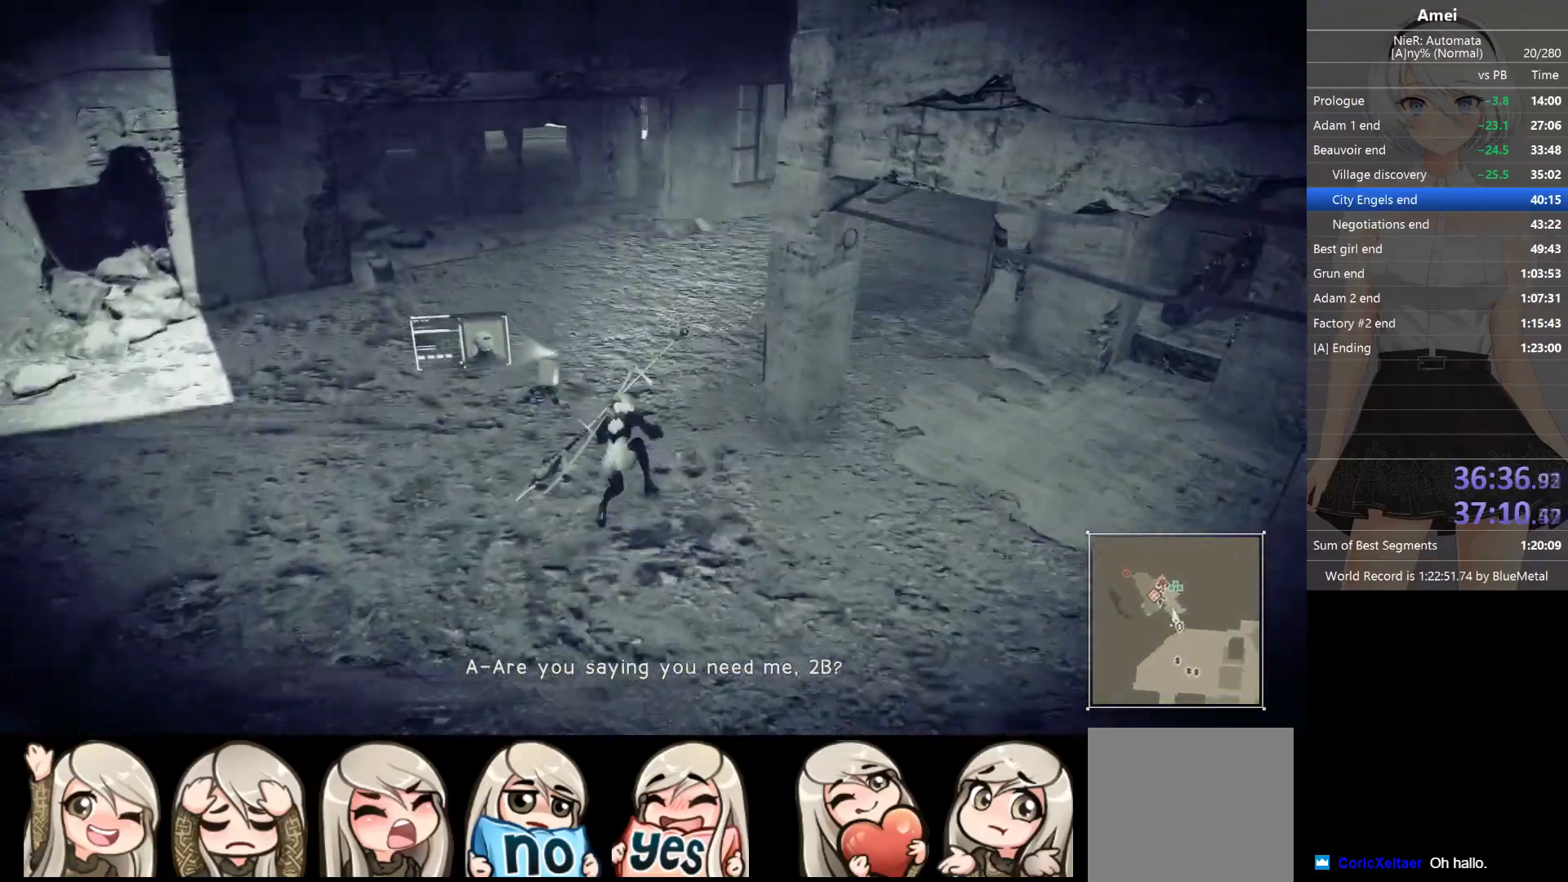
{"buttons": ["B"], "left_stick": "up", "right_stick": "center", "events": []}
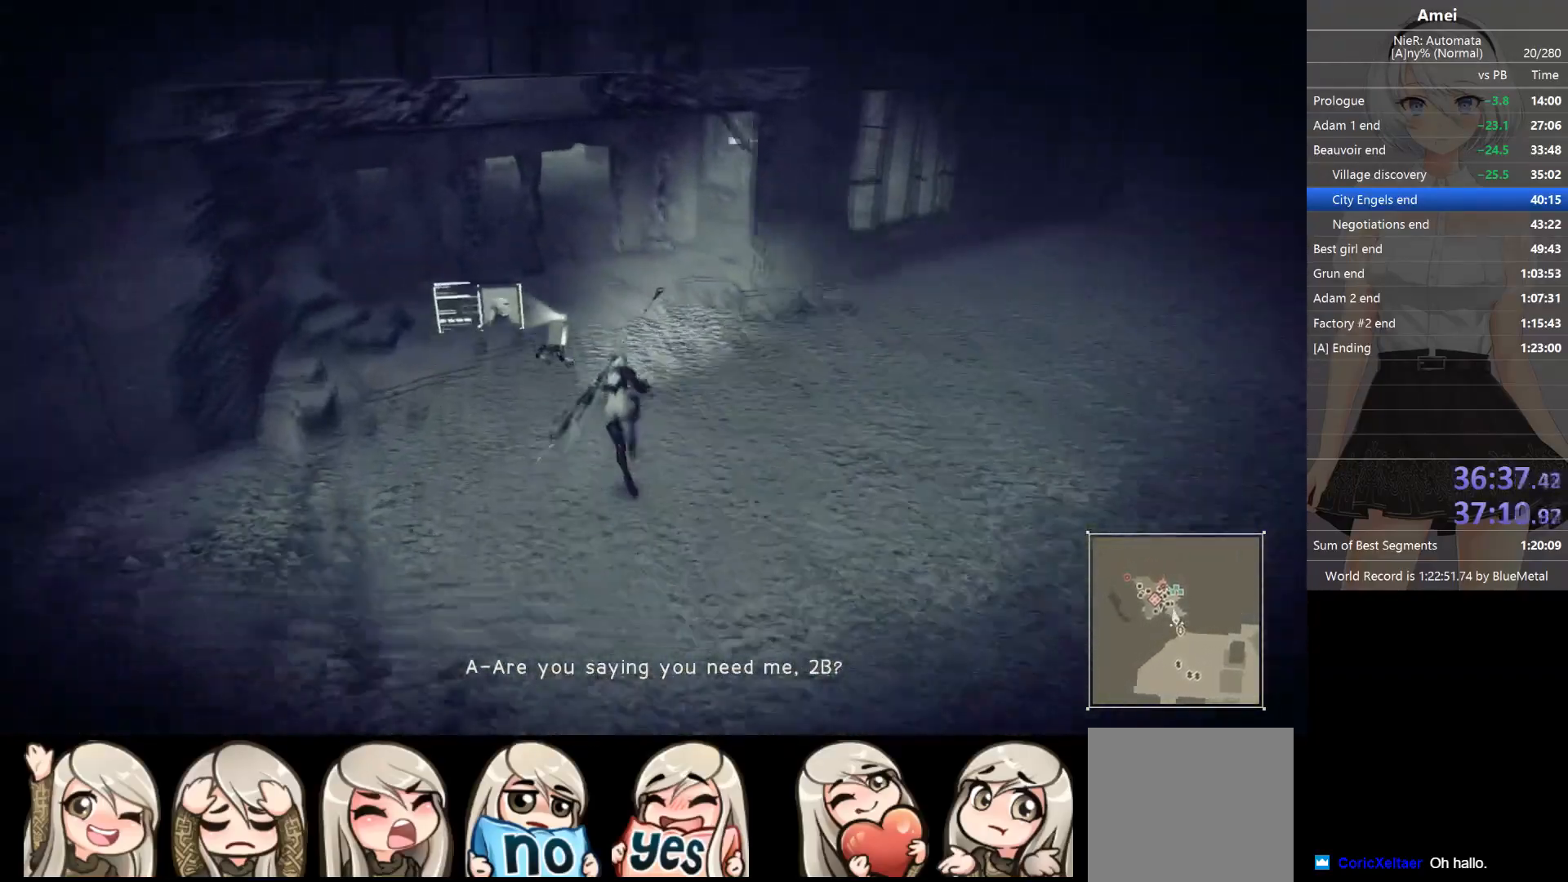
{"buttons": ["B"], "left_stick": "up", "right_stick": "center", "events": [[34, "B", "up"], [67, "B", "down"]]}
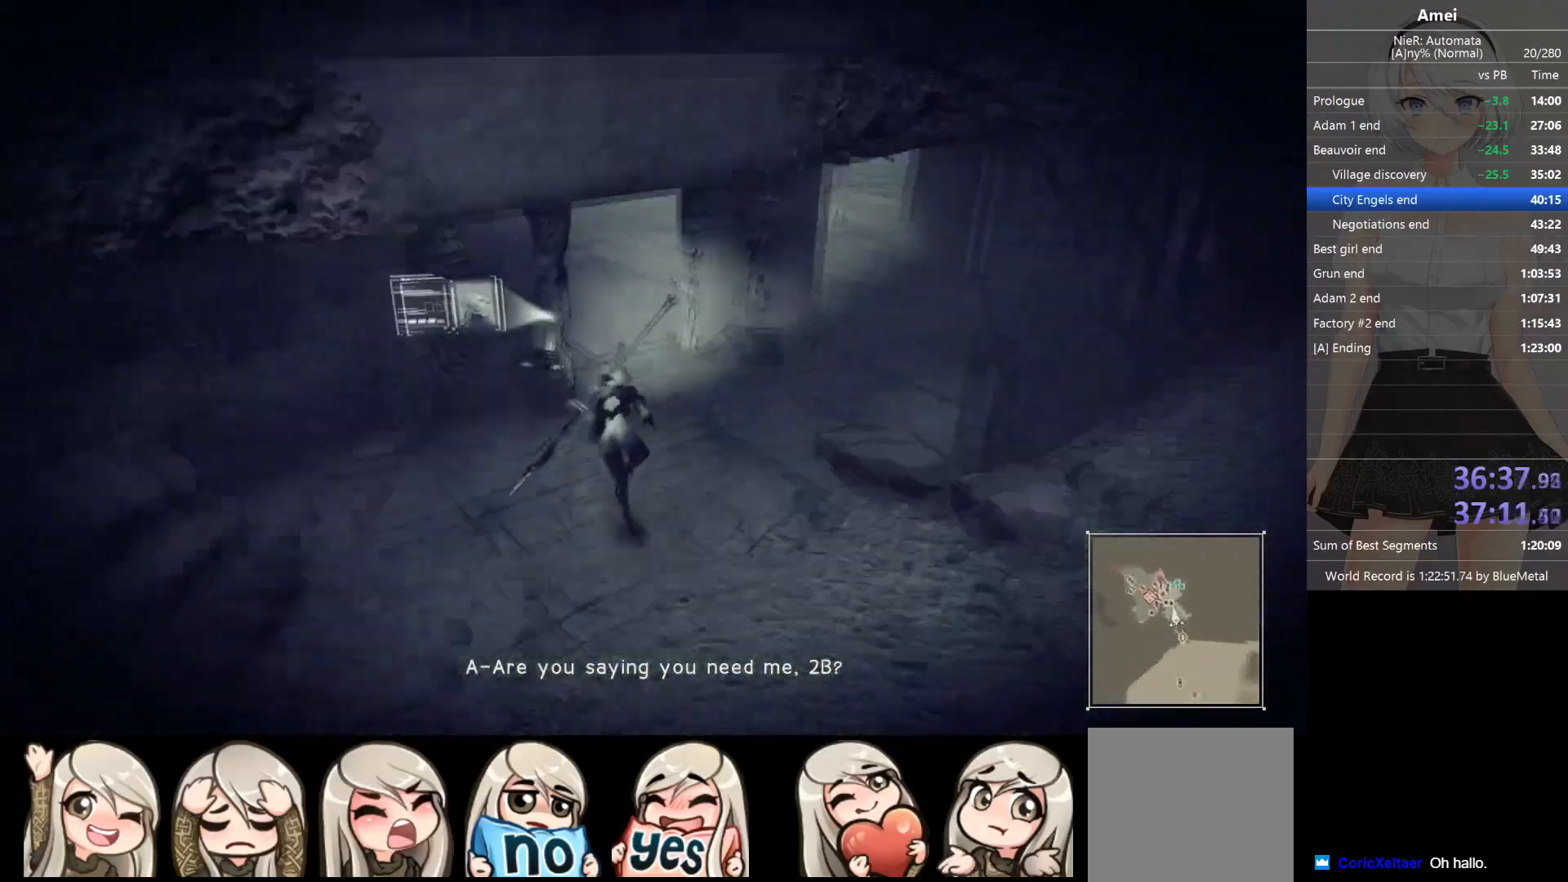
{"buttons": ["B"], "left_stick": "up", "right_stick": "center", "events": [[300, "B", "up"], [334, "B", "down"]]}
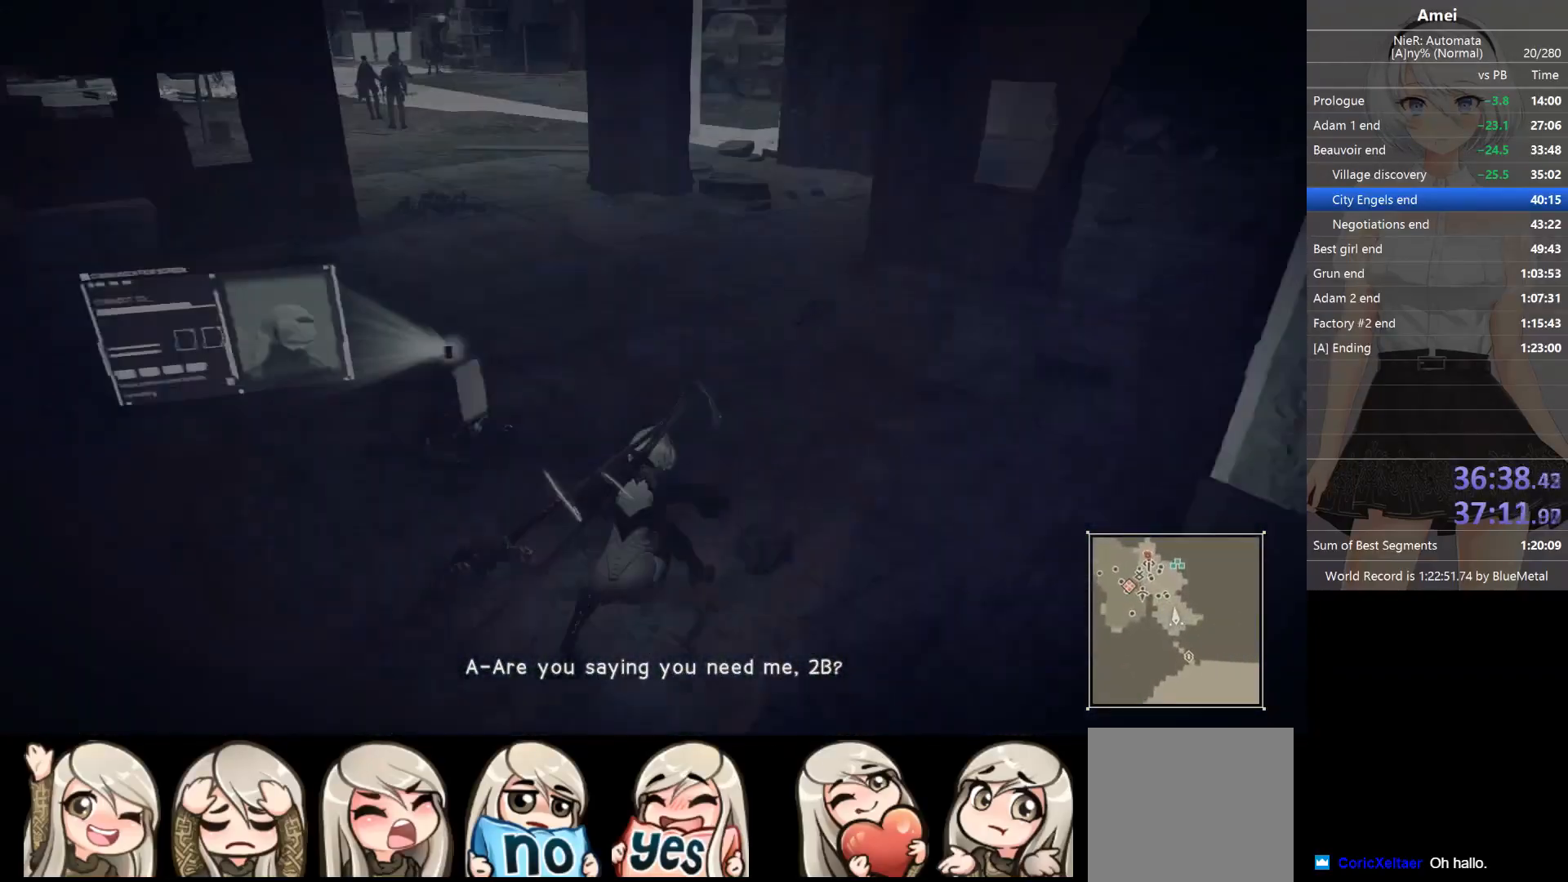
{"buttons": ["B"], "left_stick": "up", "right_stick": "center", "events": []}
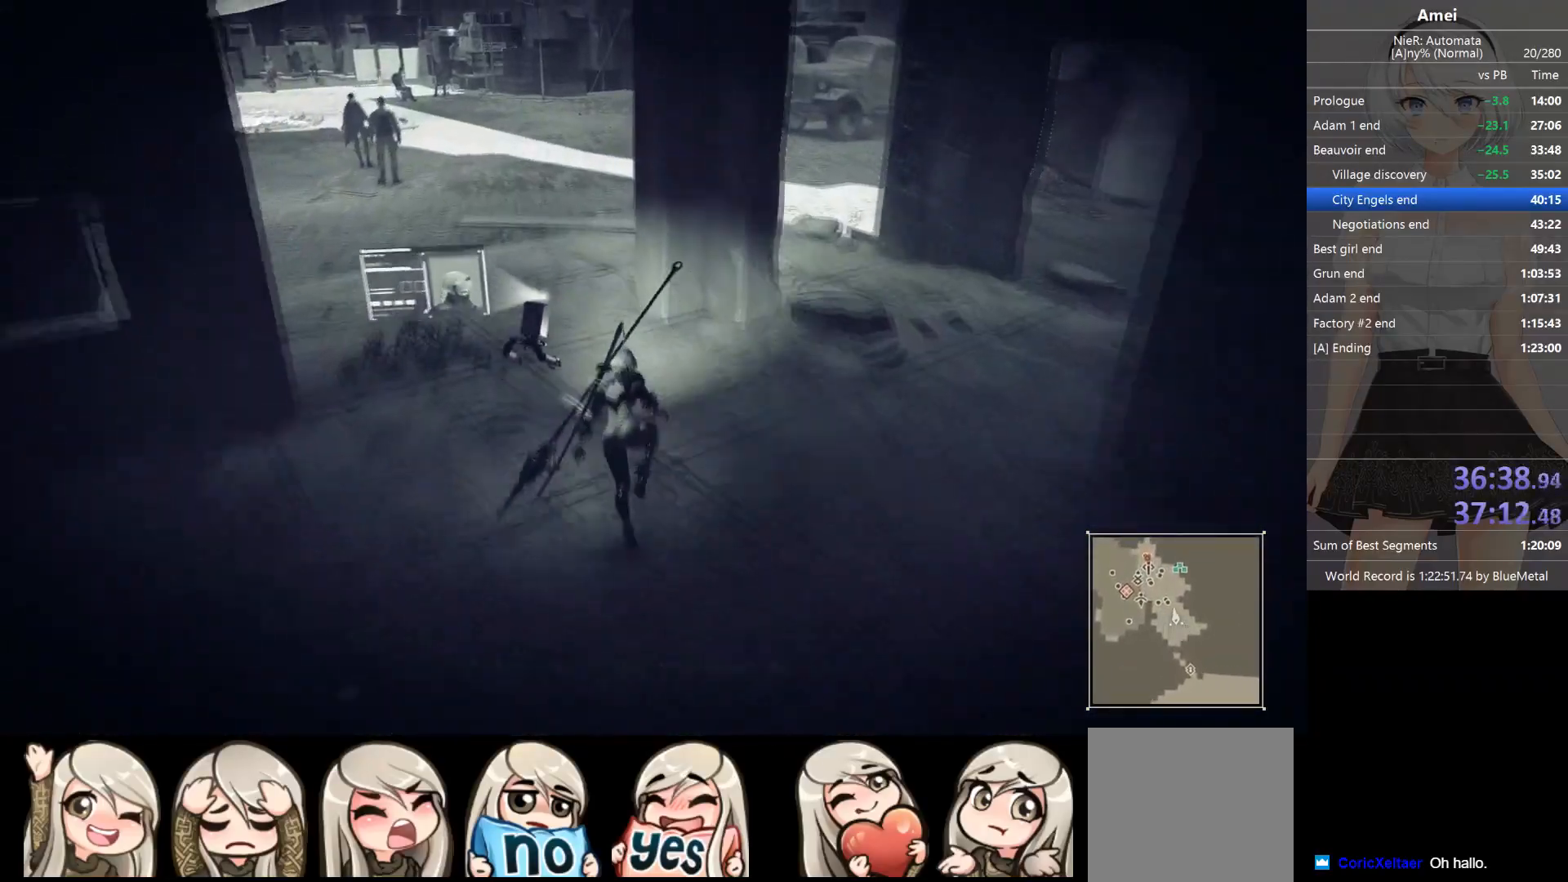
{"buttons": [], "left_stick": "up", "right_stick": "center", "events": [[33, "B", "up"], [133, "X", "down"], [200, "X", "up"], [234, "DPAD_LEFT", "down"], [267, "Y", "down"], [300, "DPAD_LEFT", "up"], [334, "Y", "up"]]}
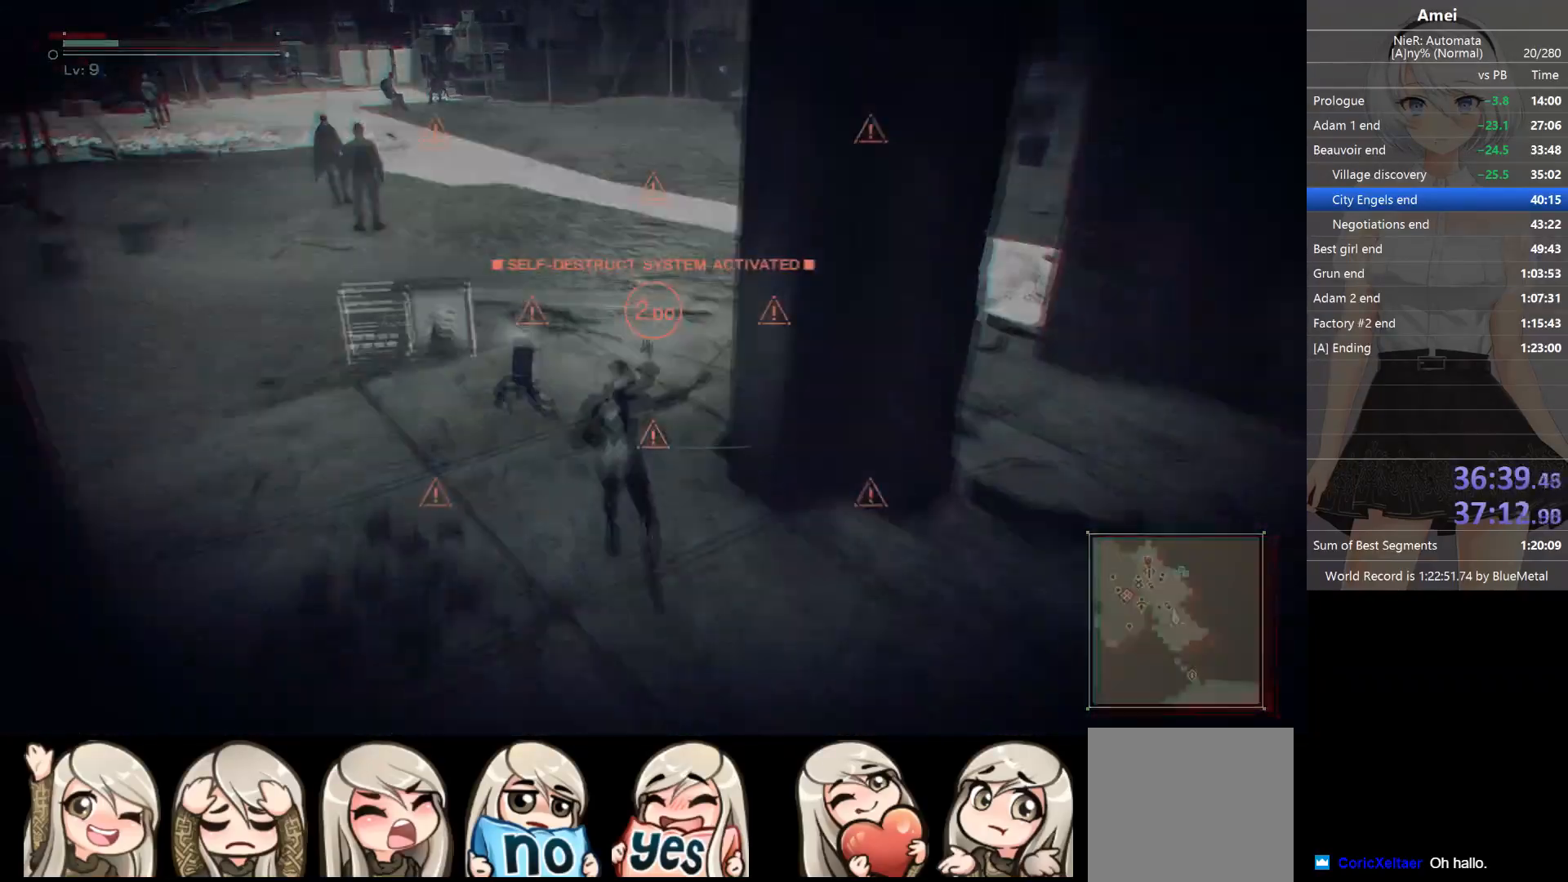
{"buttons": [], "left_stick": "up", "right_stick": "center", "events": [[134, "Y", "down"], [267, "Y", "up"]]}
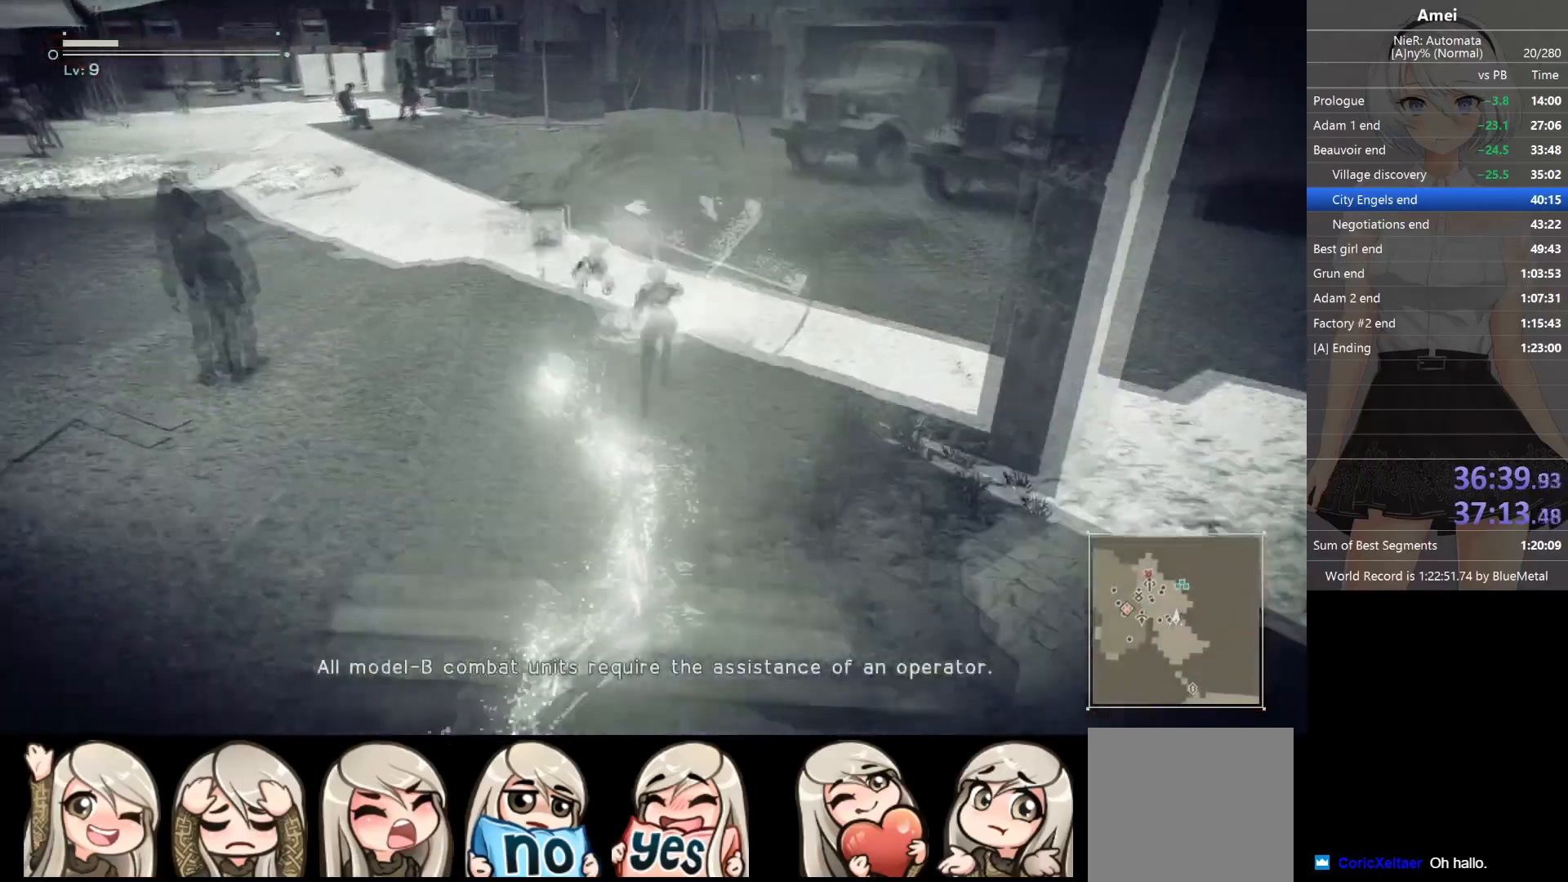
{"buttons": ["DPAD_LEFT"], "left_stick": "up", "right_stick": "center", "events": [[33, "DPAD_LEFT", "down"], [33, "Y", "down"], [100, "DPAD_LEFT", "up"], [133, "Y", "up"], [500, "DPAD_LEFT", "down"]]}
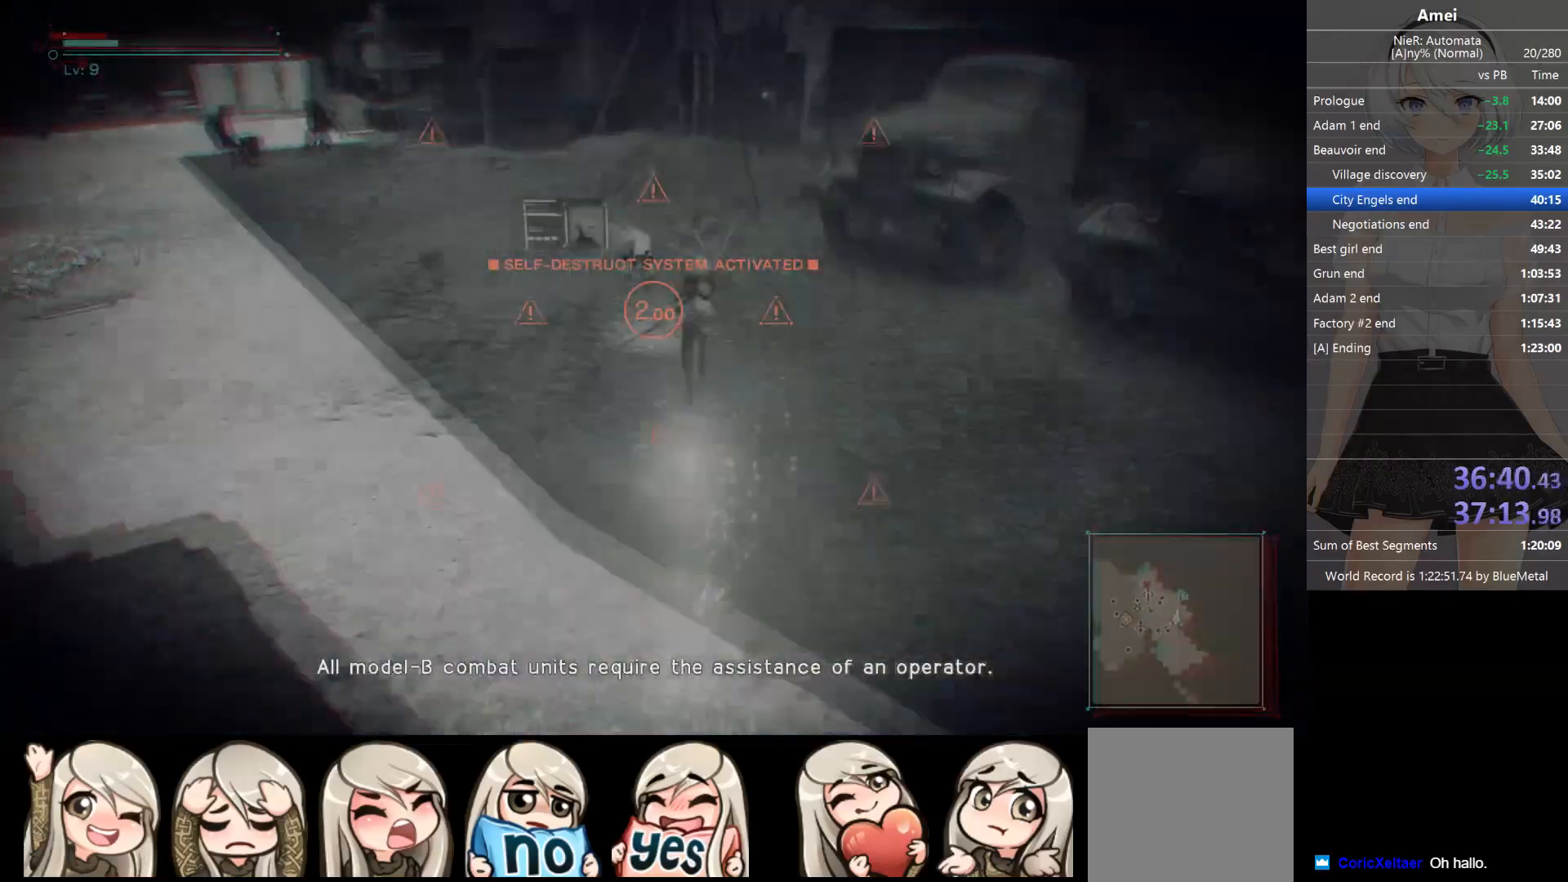
{"buttons": ["Y", "DPAD_LEFT"], "left_stick": "up-right", "right_stick": "center", "events": [[34, "Y", "down"], [67, "DPAD_LEFT", "up"], [101, "Y", "up"], [167, "left_stick", "up-right"], [234, "right_stick", "right"], [367, "right_stick", "center"], [468, "DPAD_LEFT", "down"], [501, "Y", "down"]]}
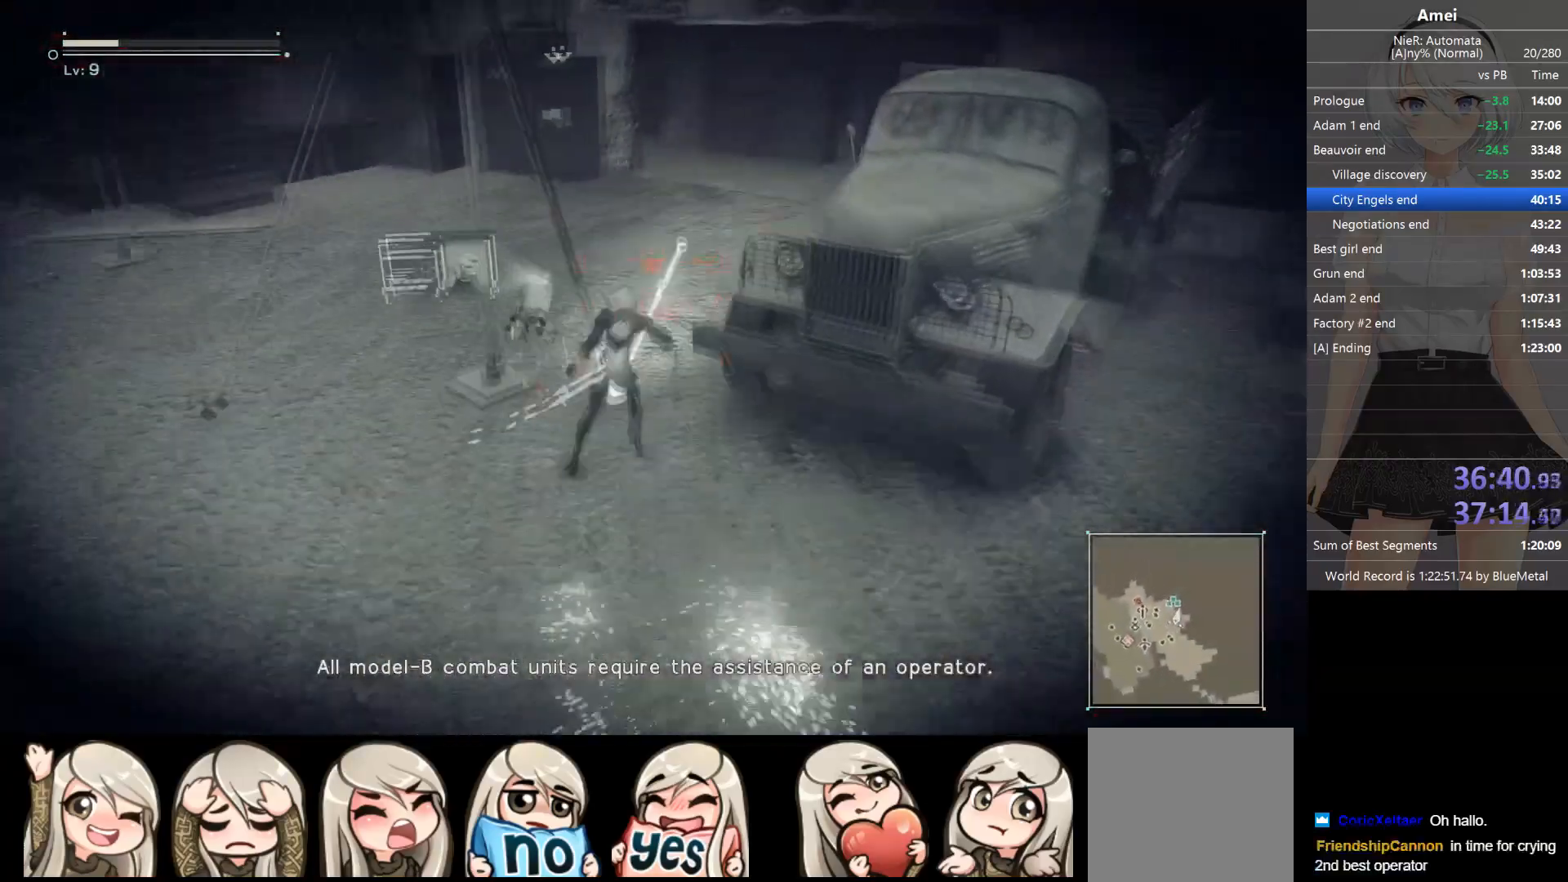
{"buttons": ["Y"], "left_stick": "up", "right_stick": "center", "events": [[67, "DPAD_LEFT", "up"], [100, "Y", "up"], [200, "right_stick", "right"], [234, "left_stick", "up"], [300, "right_stick", "center"], [434, "DPAD_LEFT", "down"], [467, "Y", "down"], [500, "DPAD_LEFT", "up"]]}